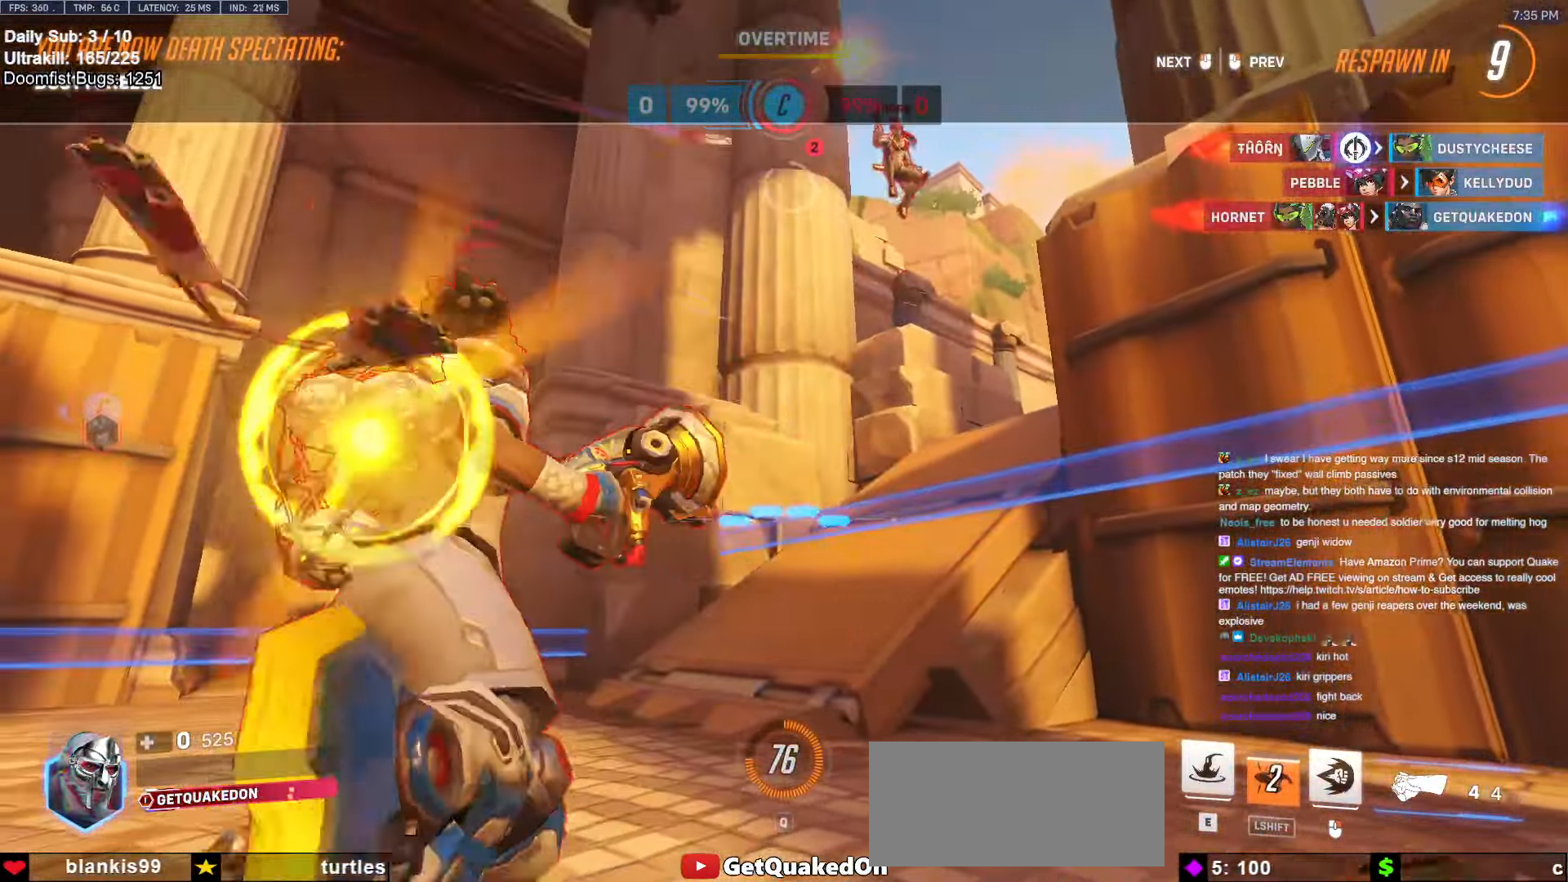
Gameplay with keyboard and mouse; each line is a JSON object with the keys and mouse buttons held at the frame after it. "events" lists presses ("down") and releases ("up") of "a", "ctrl", "d", "e", "f", "melee", "q", "r", "s", "shift", "space", "w", "mouse_left" and "mouse_right" between this image and that frame as [ms after this image, input, new state], when the widget could be followed in between. "mouse_left", "mouse_right" = the "left", "right" buttons of the "mouse" list. No other keys are recorded. Mouse movement is not recorded. Key names are as the overlay labels them; some are game actions (e.g. jump) rather than physical keys.
{"keys": ["w"], "mouse": [], "events": [[383, "w", "down"]]}
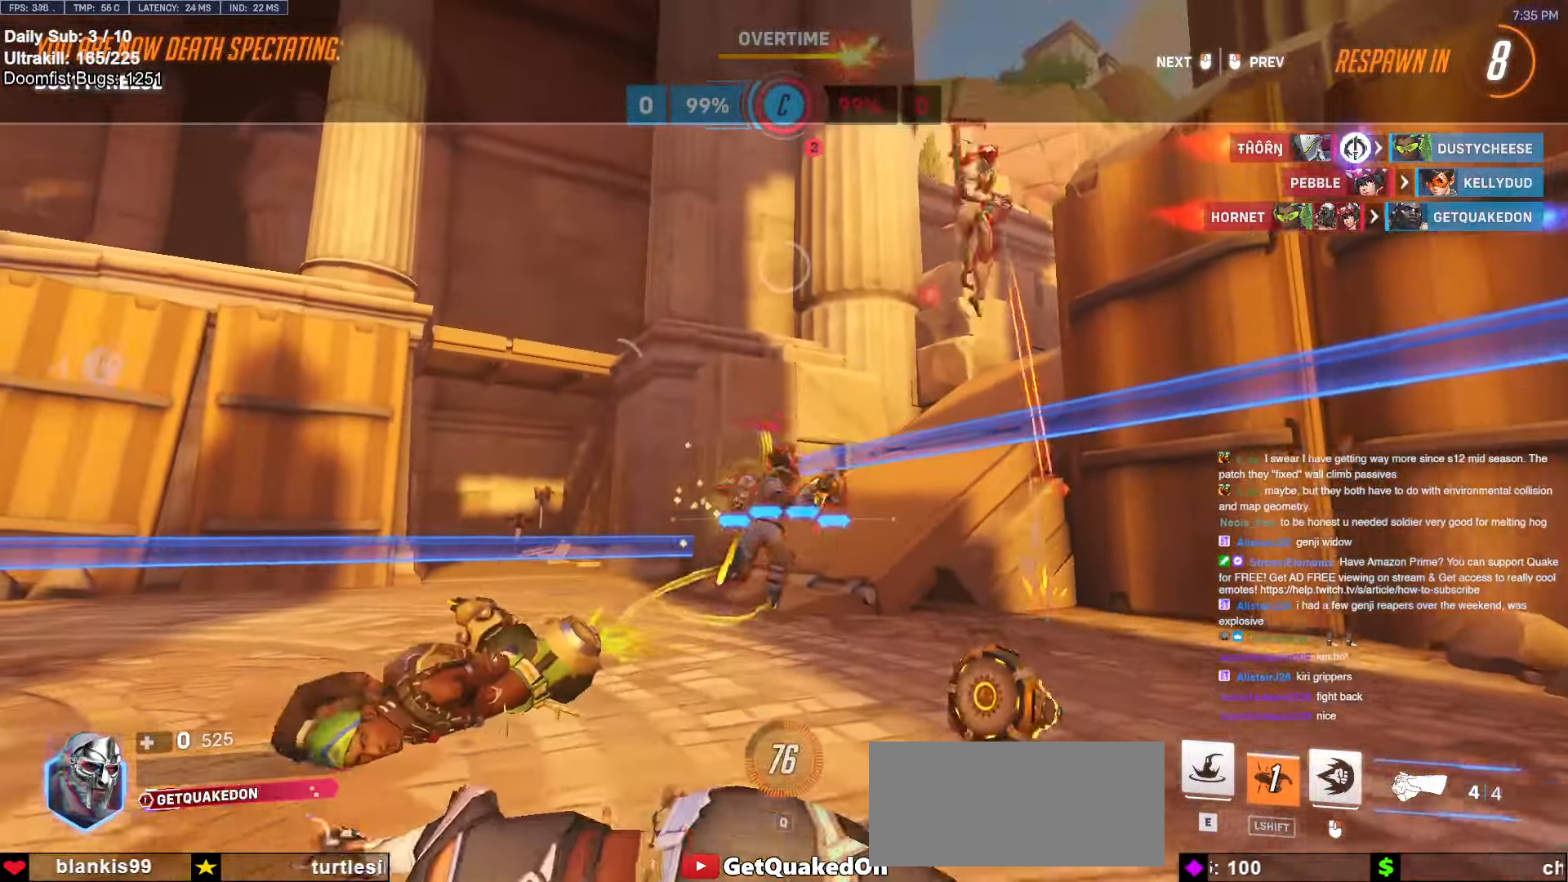
{"keys": ["w"], "mouse": [], "events": [[400, "mouse_left", "down"], [500, "mouse_left", "up"]]}
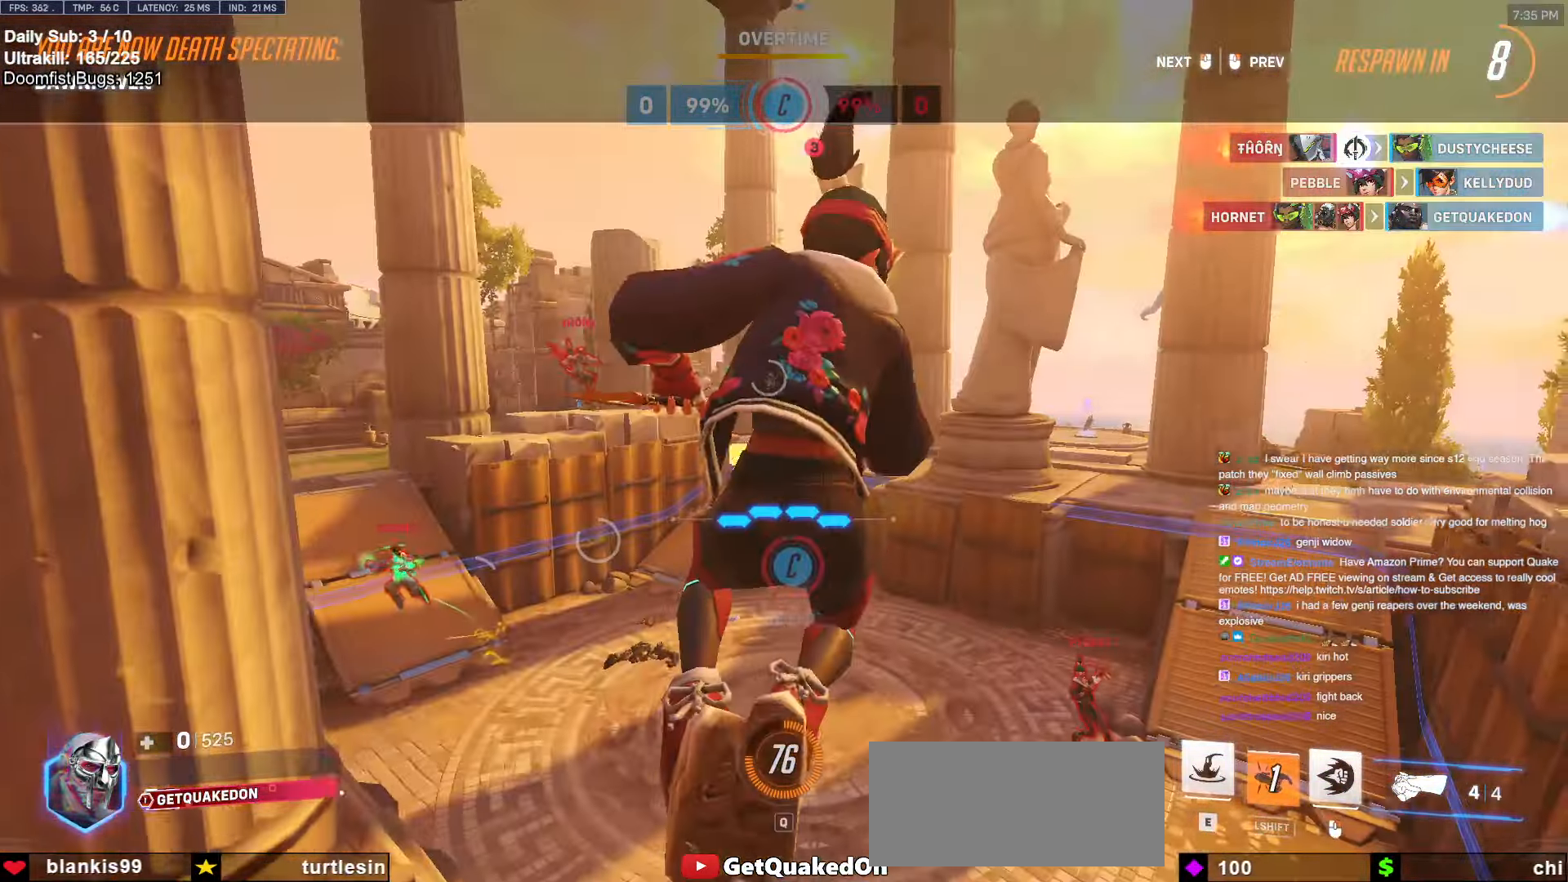
{"keys": ["w"], "mouse": [], "events": []}
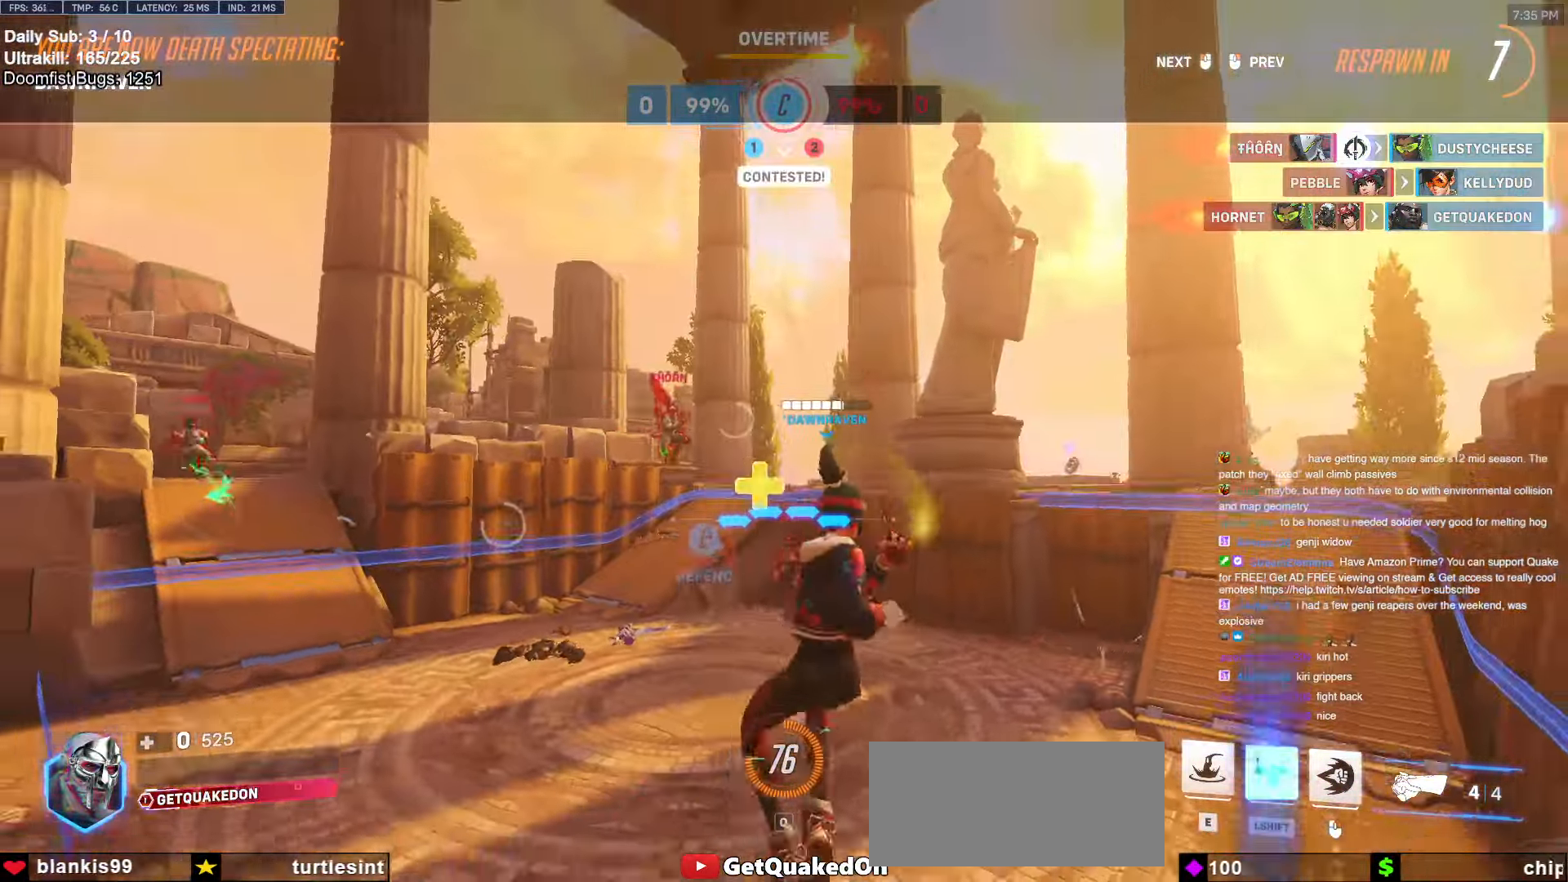
{"keys": ["w"], "mouse": ["left"], "events": [[16, "mouse_left", "down"], [116, "mouse_left", "up"], [383, "mouse_left", "down"]]}
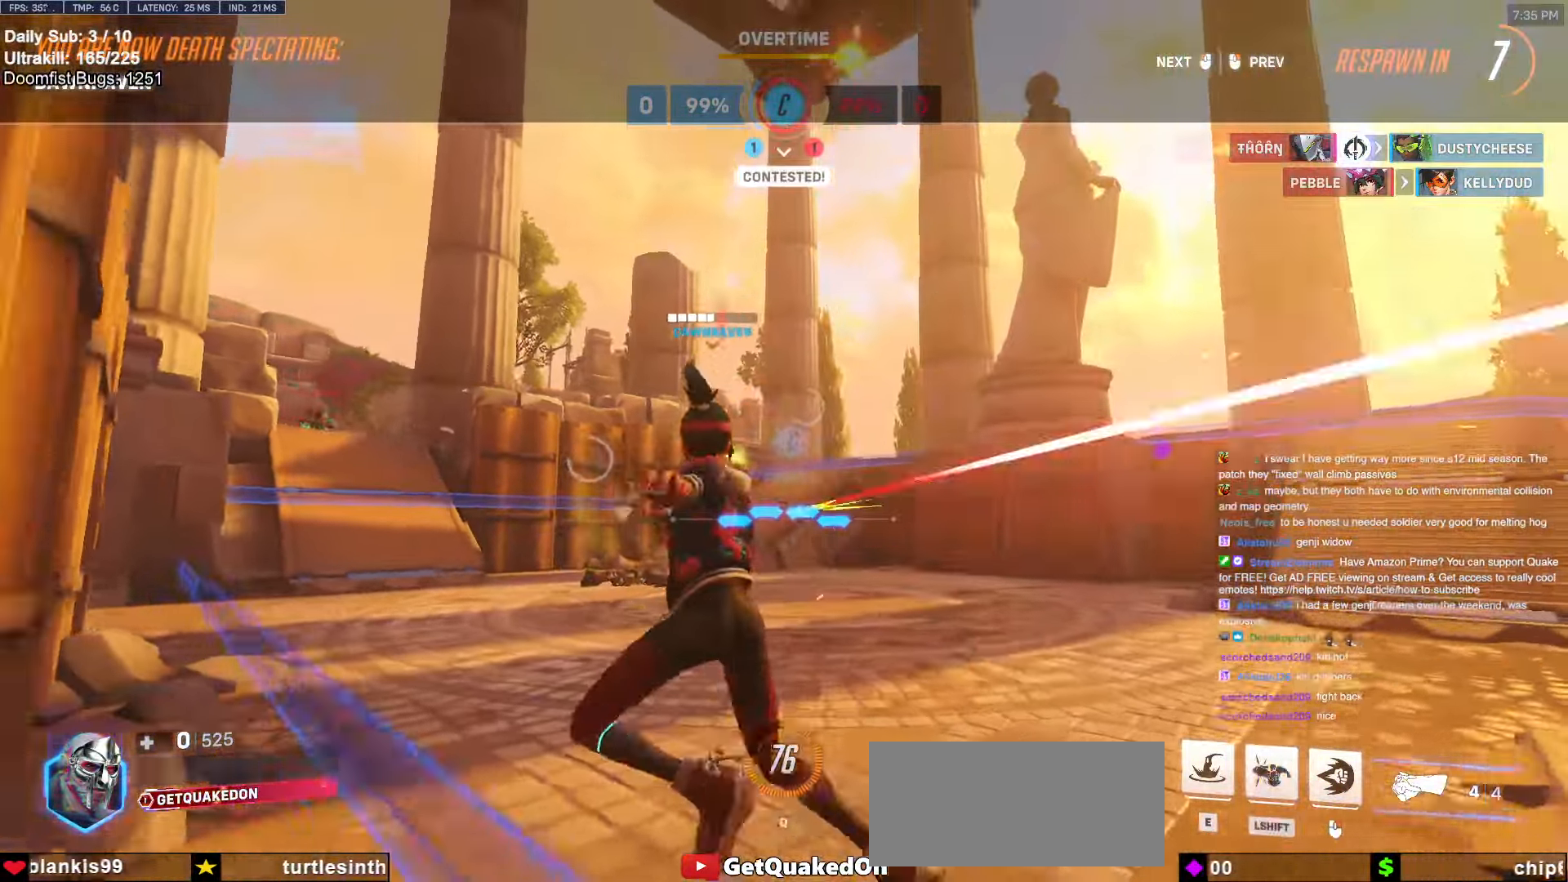
{"keys": ["w"], "mouse": [], "events": [[33, "mouse_left", "up"], [316, "mouse_left", "down"], [450, "mouse_left", "up"]]}
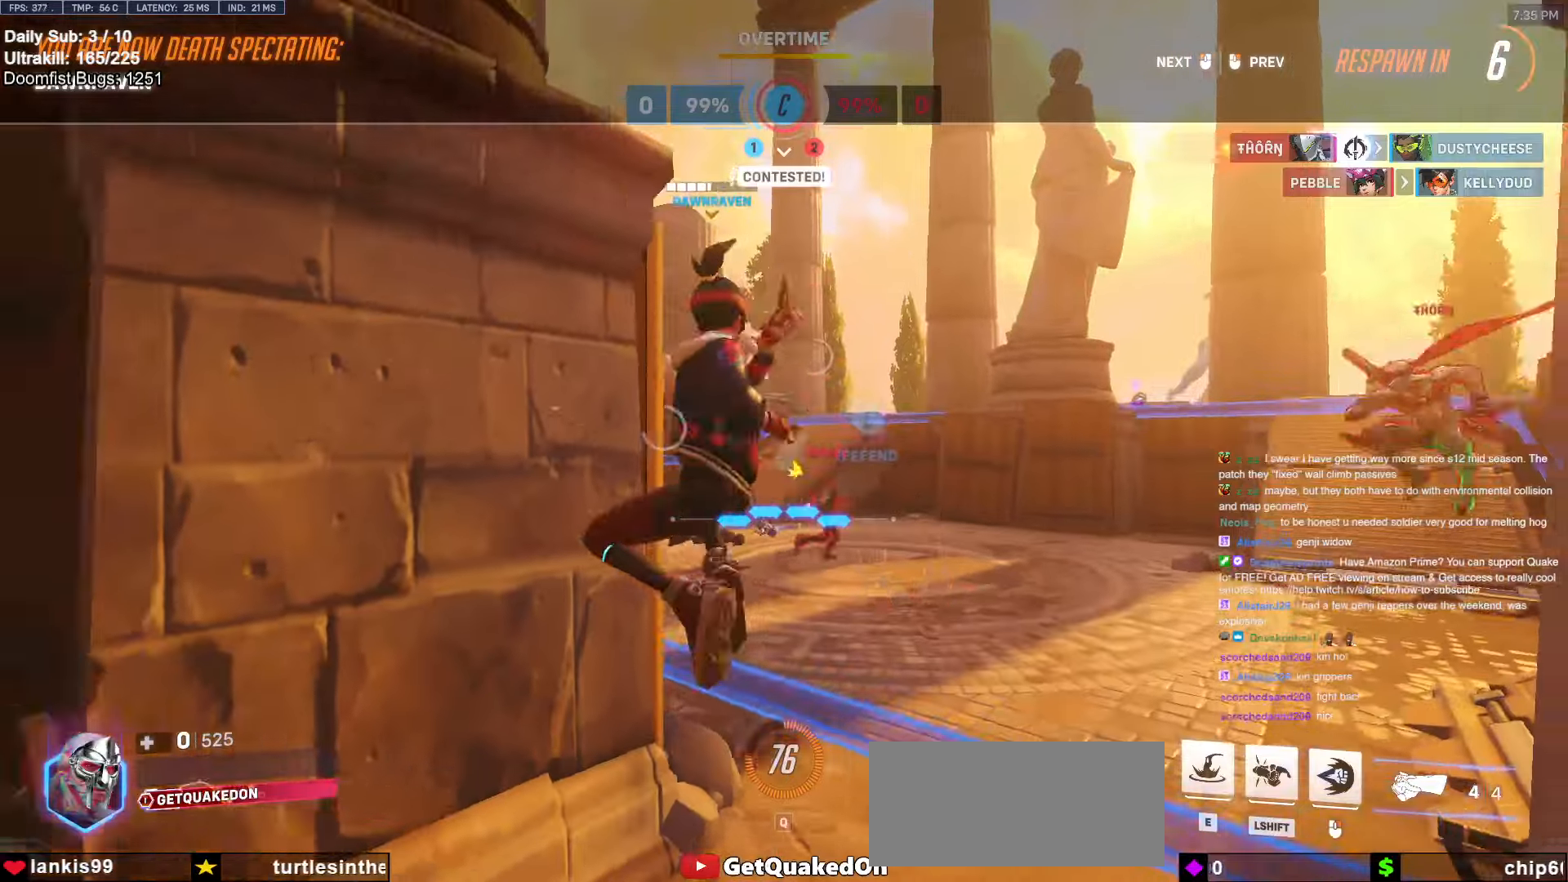
{"keys": ["space", "w"], "mouse": [], "events": [[283, "mouse_left", "down"], [416, "mouse_left", "up"], [466, "space", "down"]]}
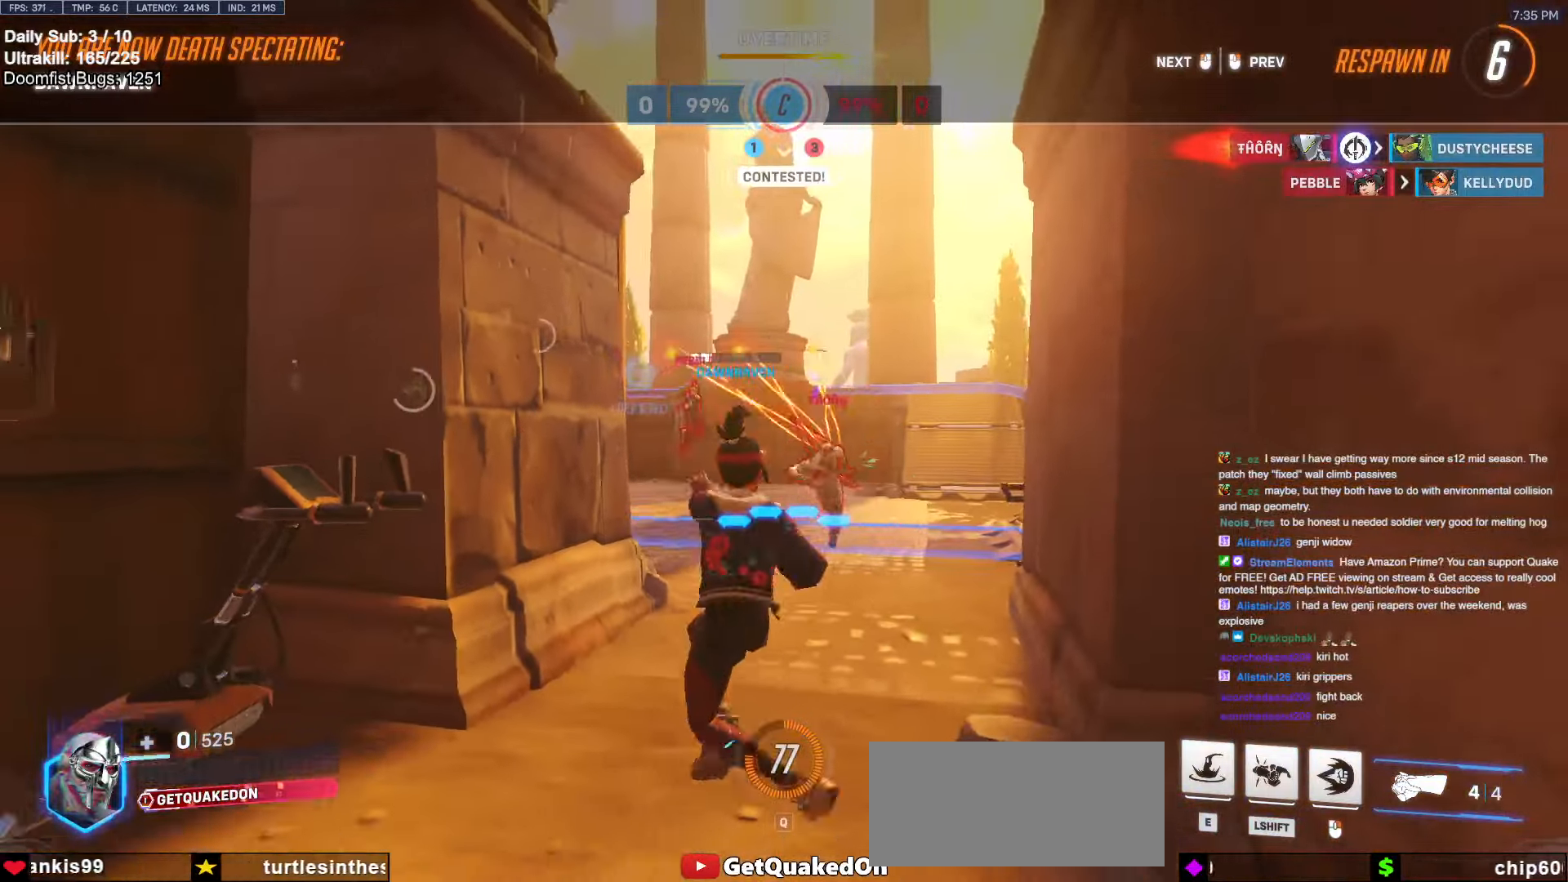
{"keys": ["w"], "mouse": [], "events": [[100, "space", "up"], [300, "mouse_left", "down"], [433, "mouse_left", "up"]]}
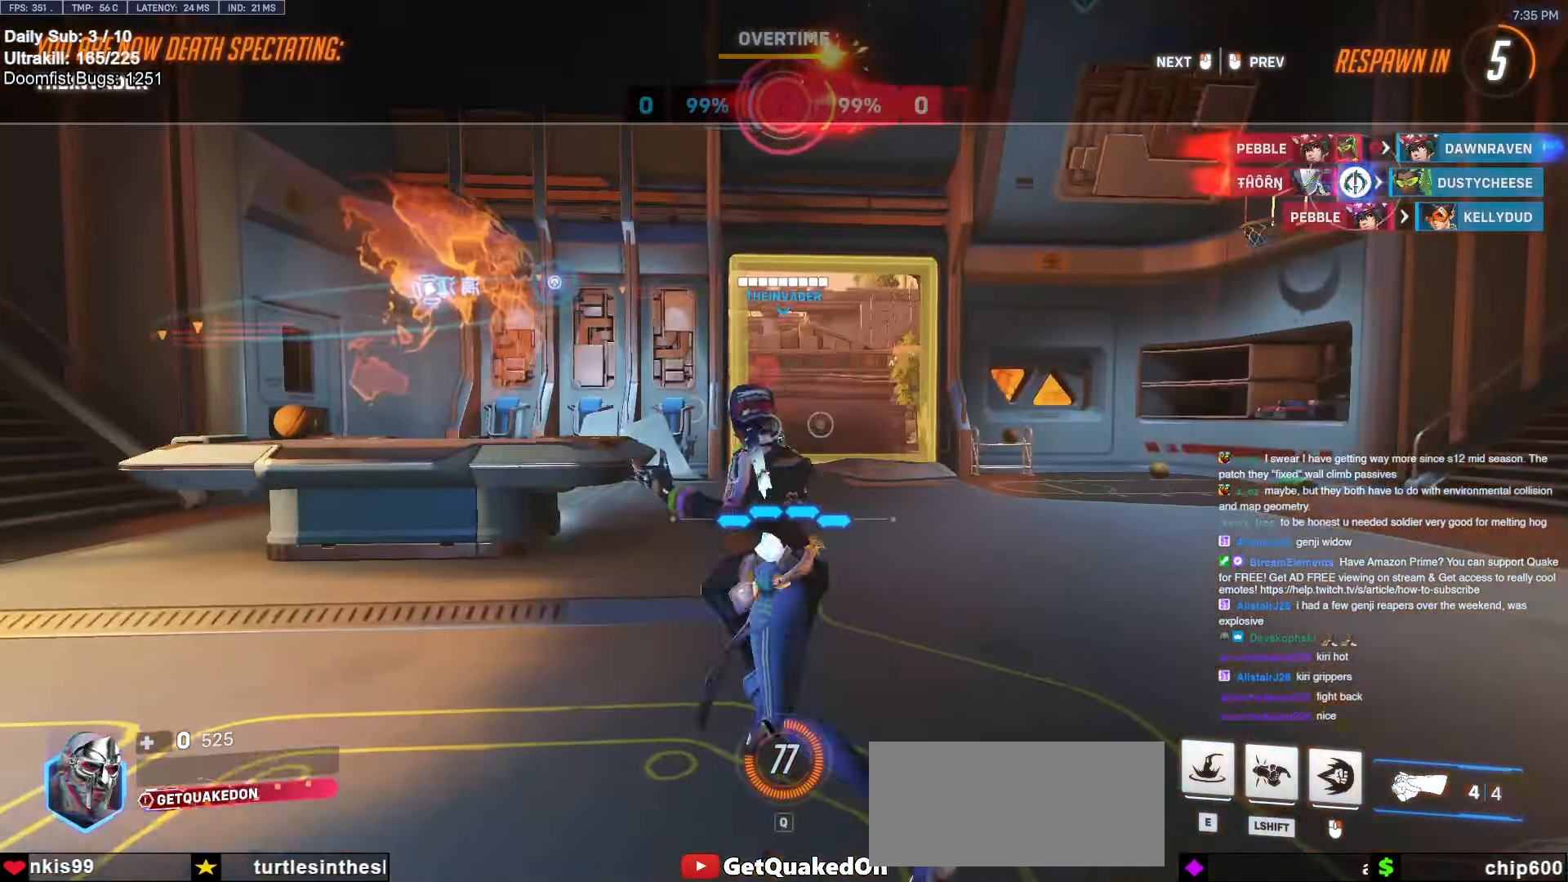
{"keys": ["w"], "mouse": [], "events": [[400, "mouse_left", "down"], [500, "mouse_left", "up"]]}
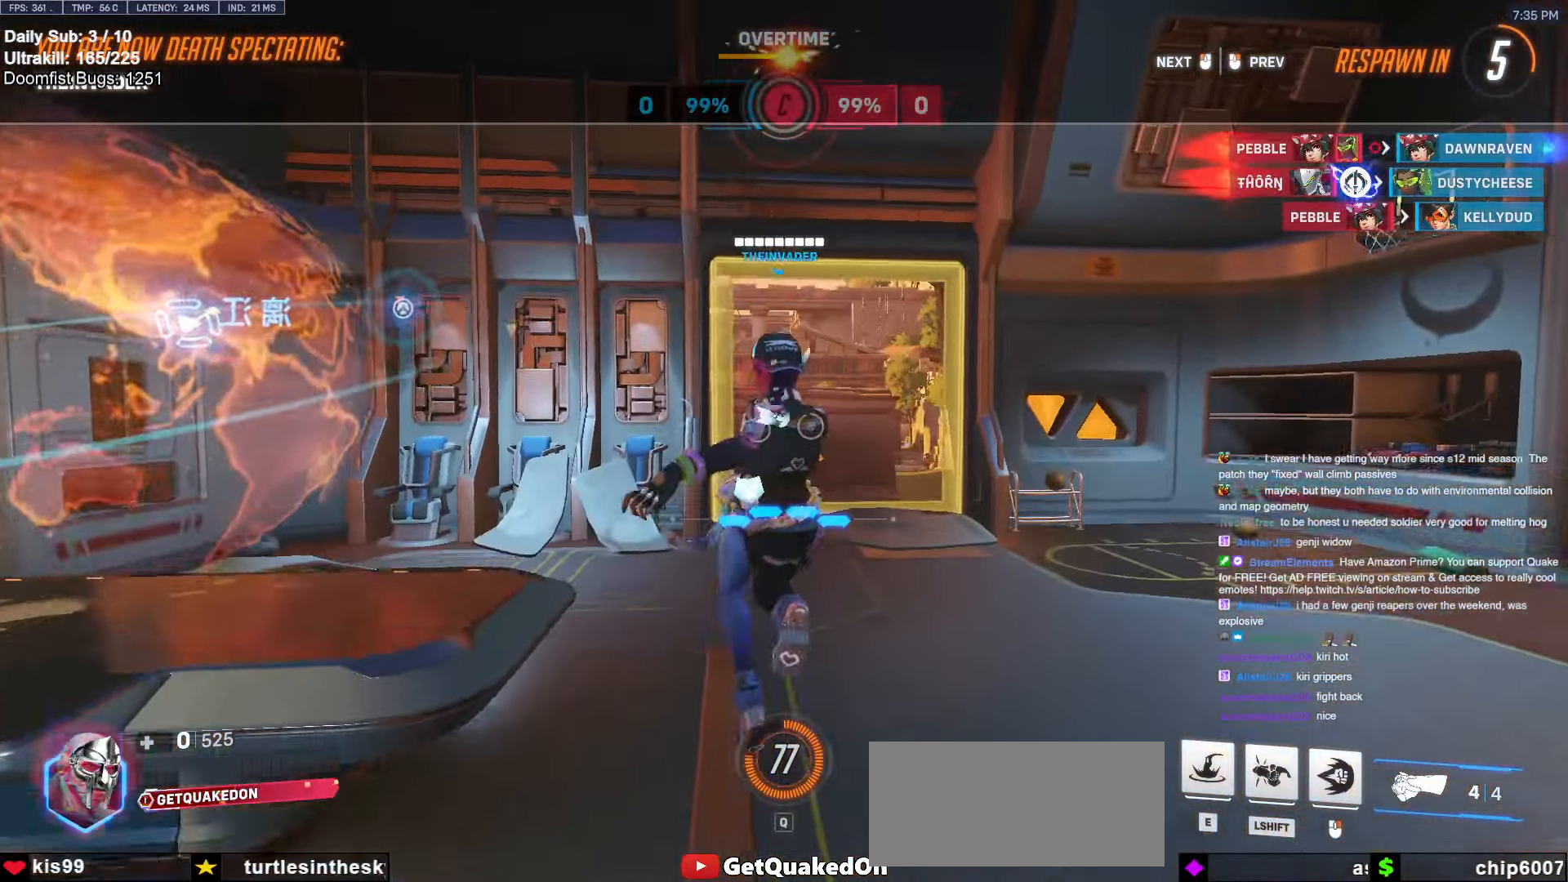
{"keys": ["w"], "mouse": [], "events": []}
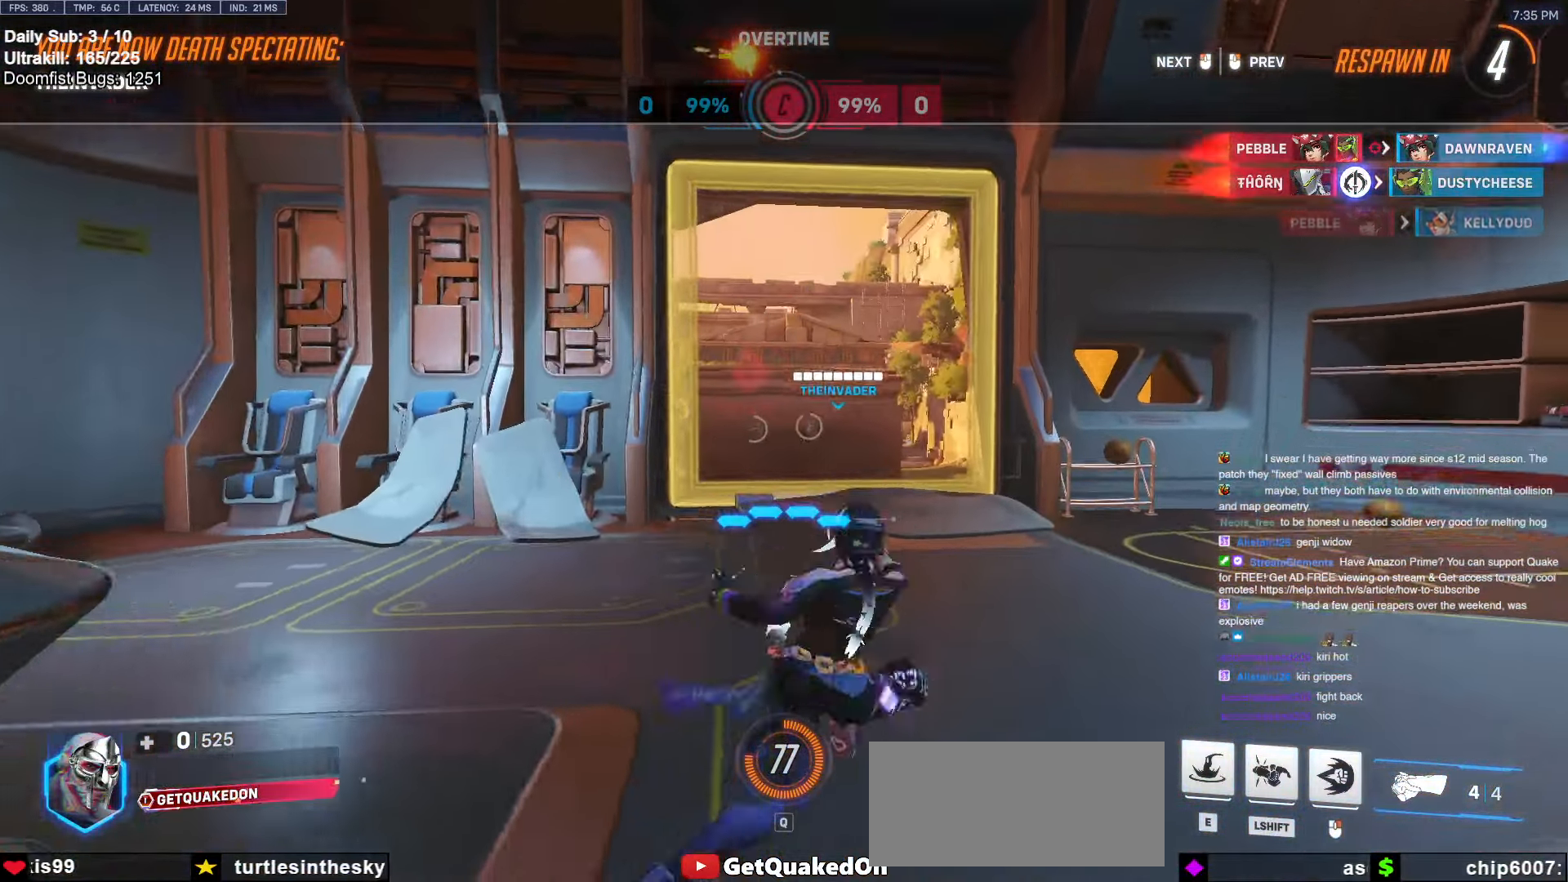
{"keys": ["w"], "mouse": [], "events": [[16, "mouse_left", "down"], [150, "mouse_left", "up"]]}
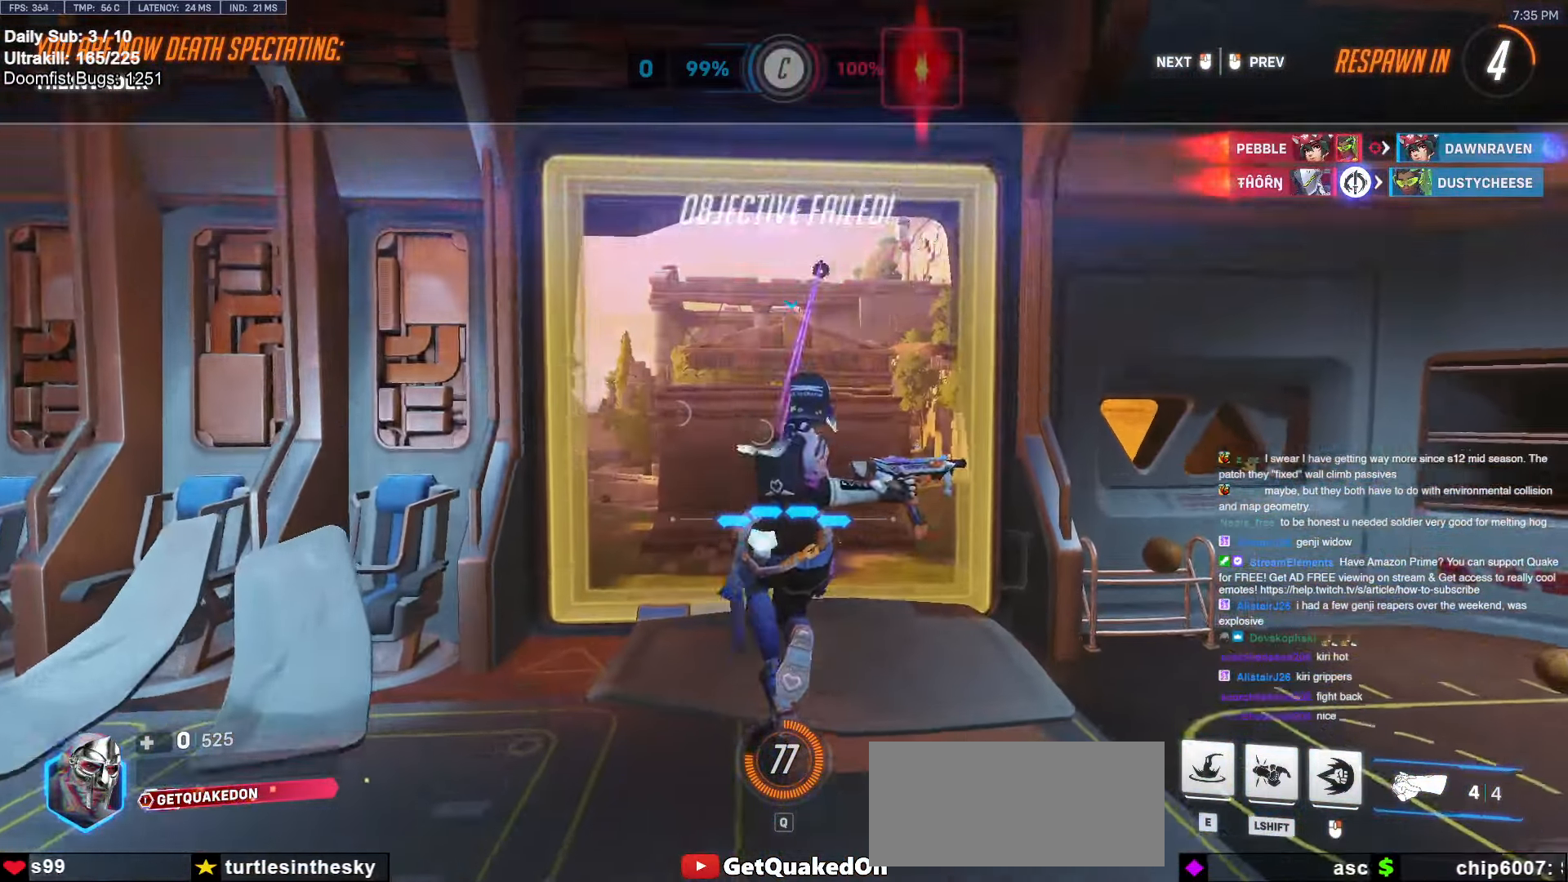
{"keys": [], "mouse": [], "events": [[116, "w", "up"]]}
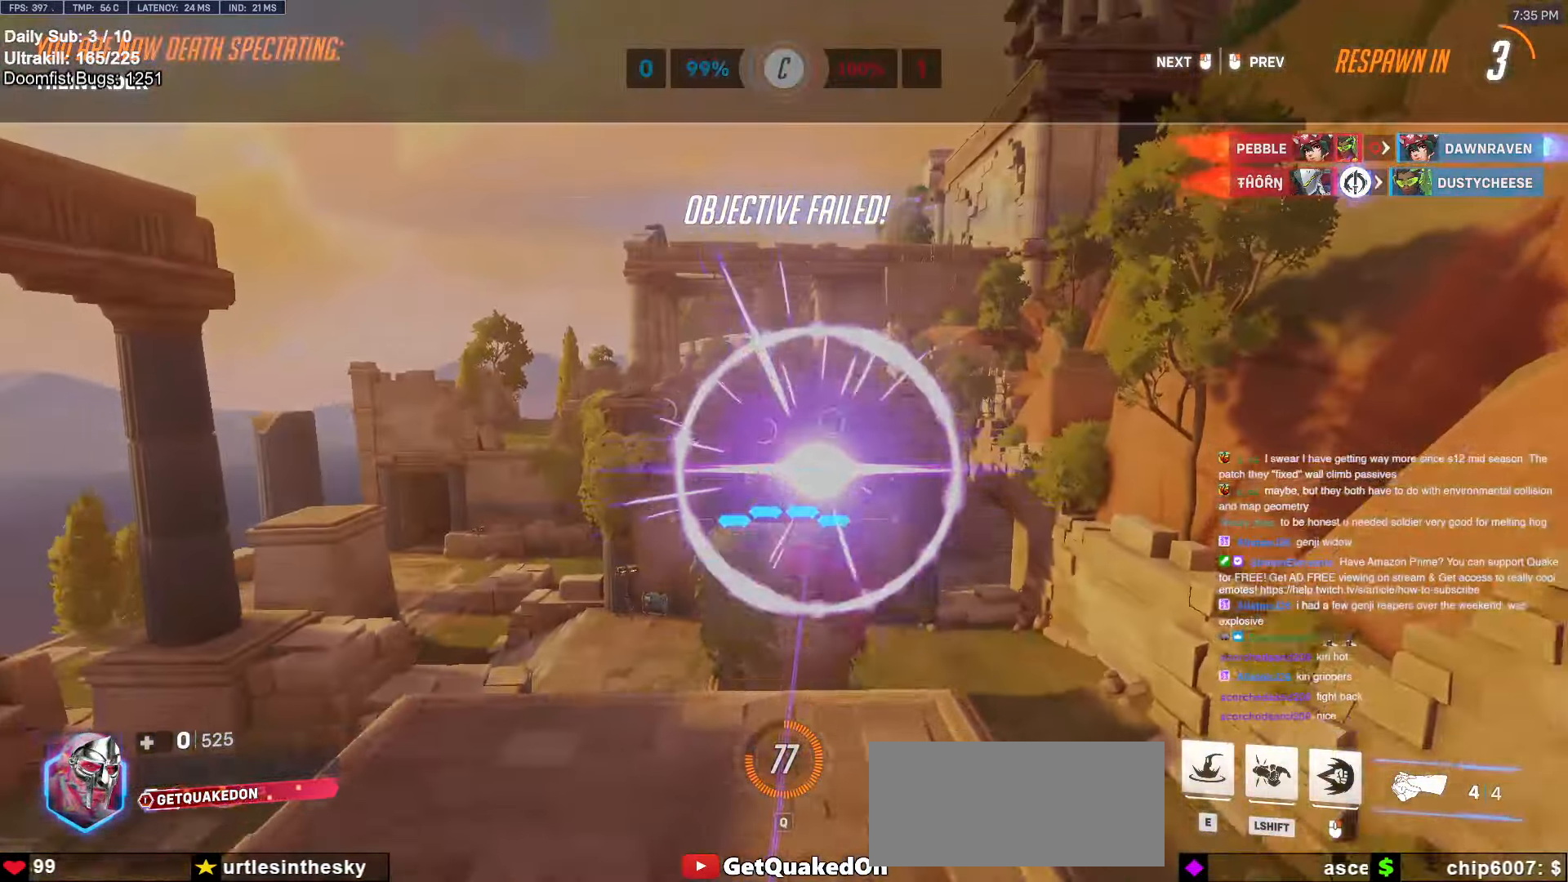
{"keys": [], "mouse": [], "events": []}
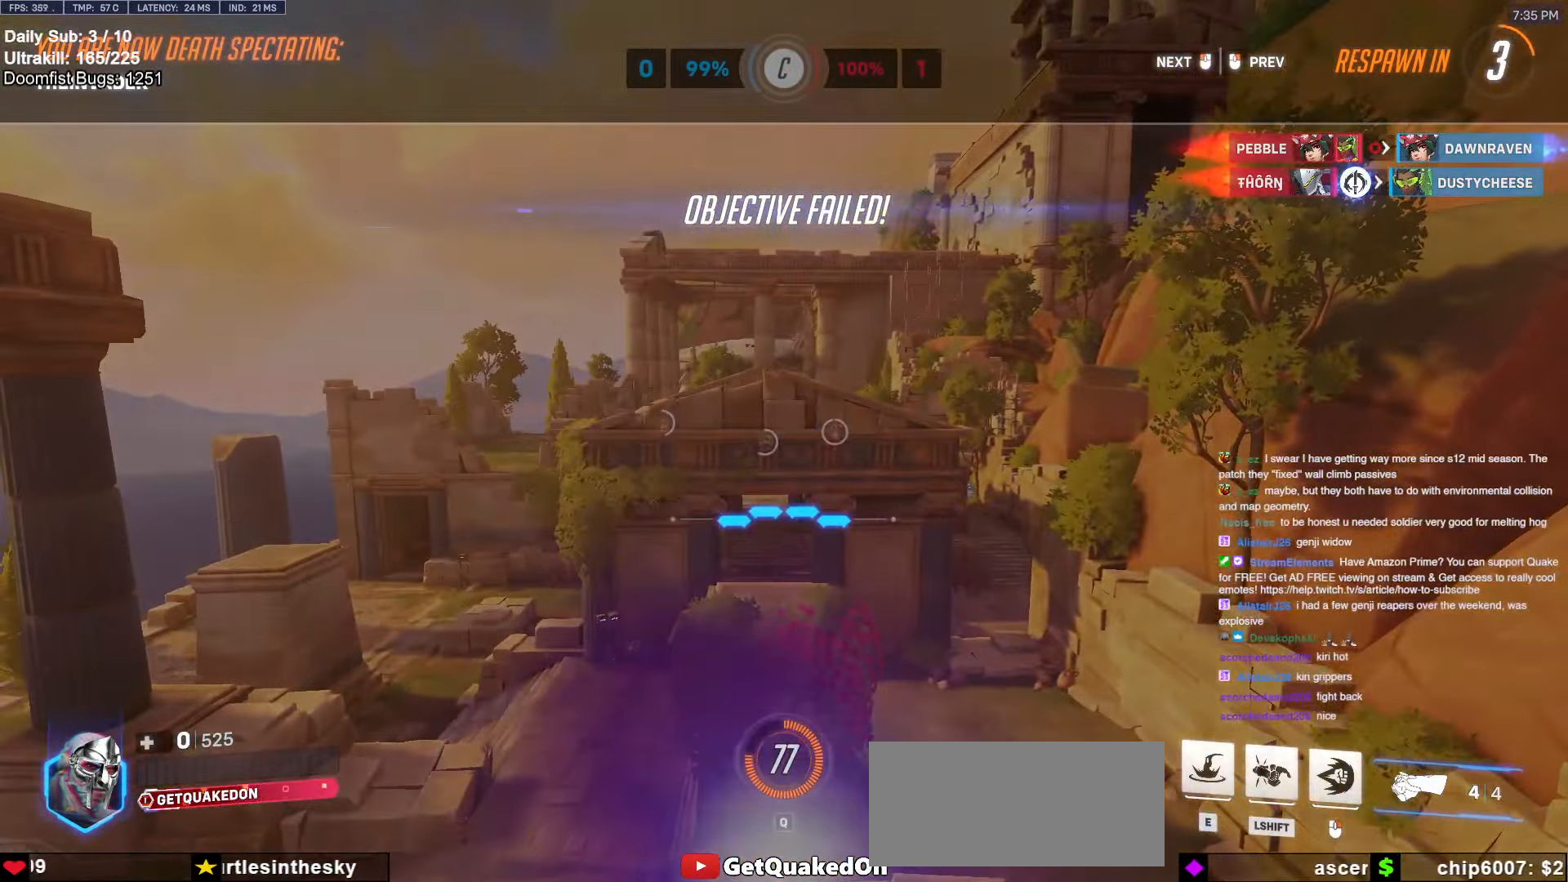
{"keys": [], "mouse": [], "events": []}
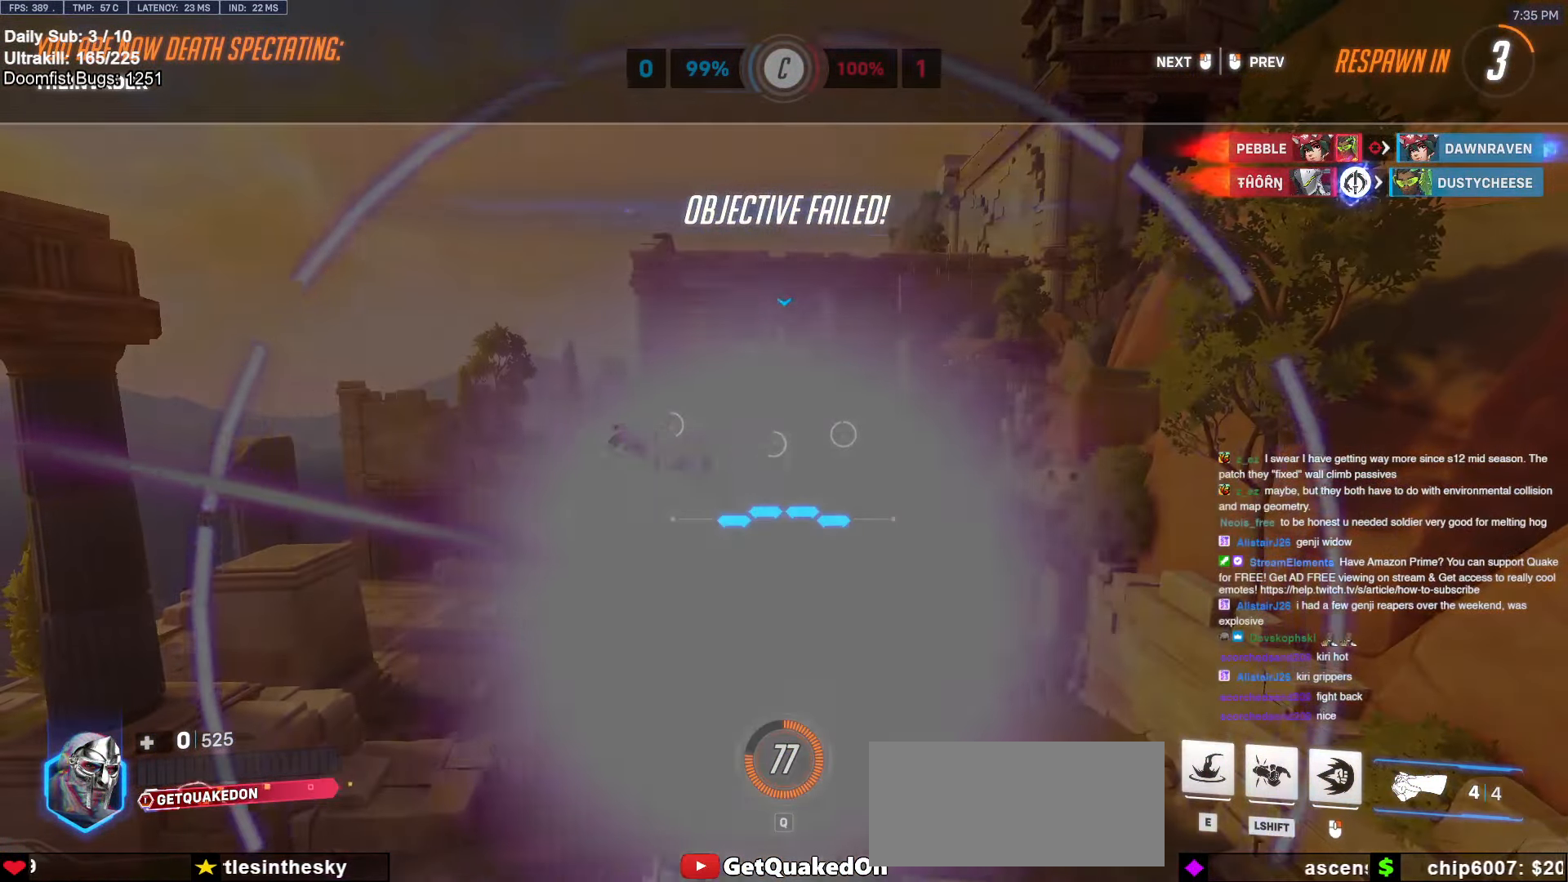
{"keys": [], "mouse": [], "events": []}
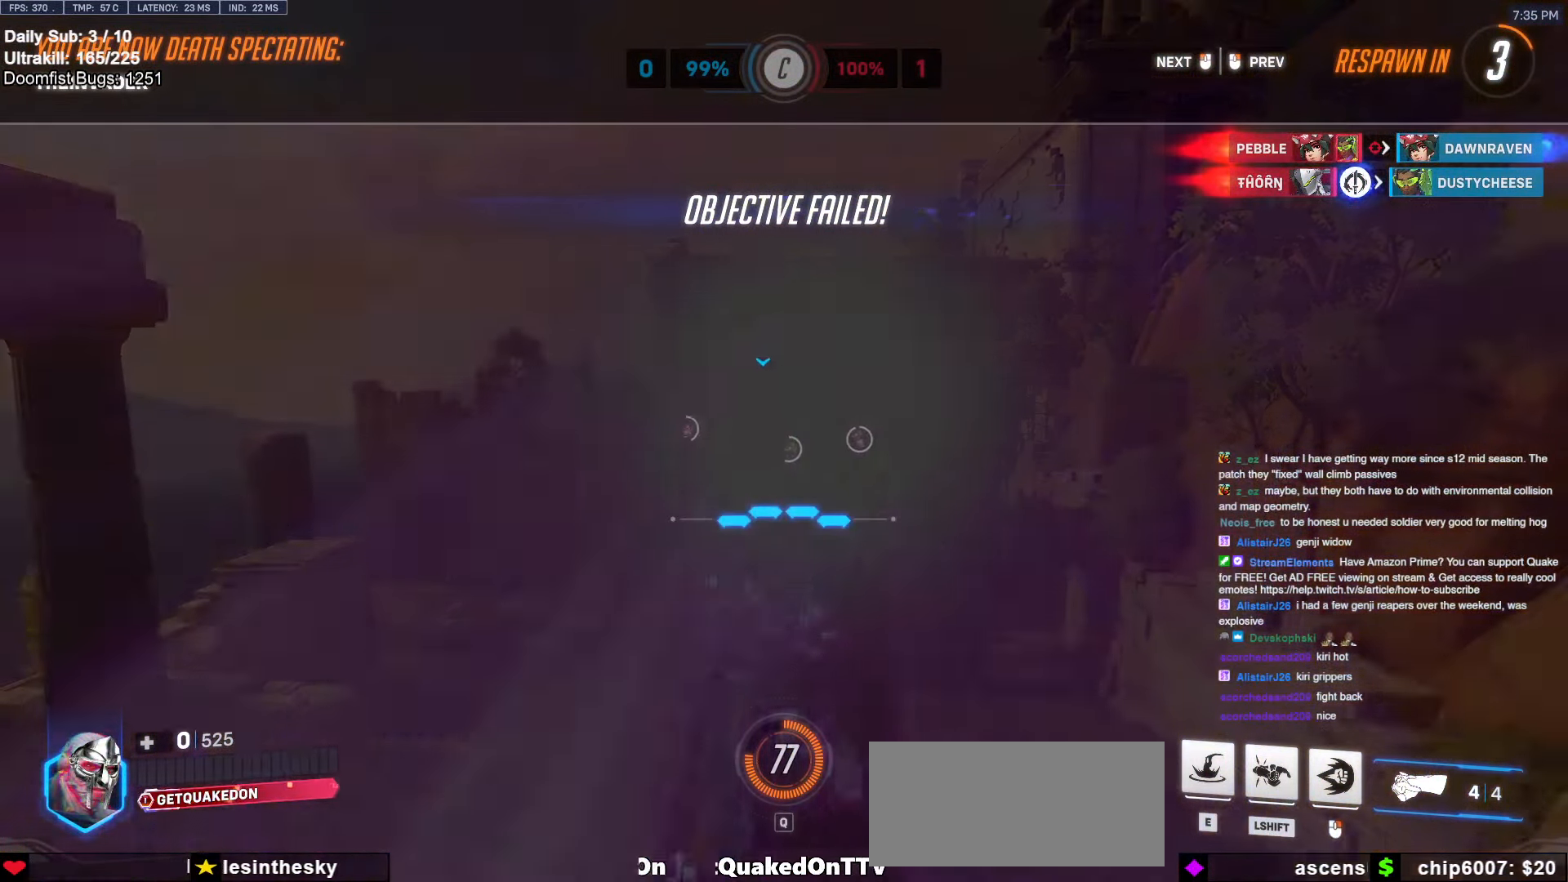
{"keys": [], "mouse": [], "events": []}
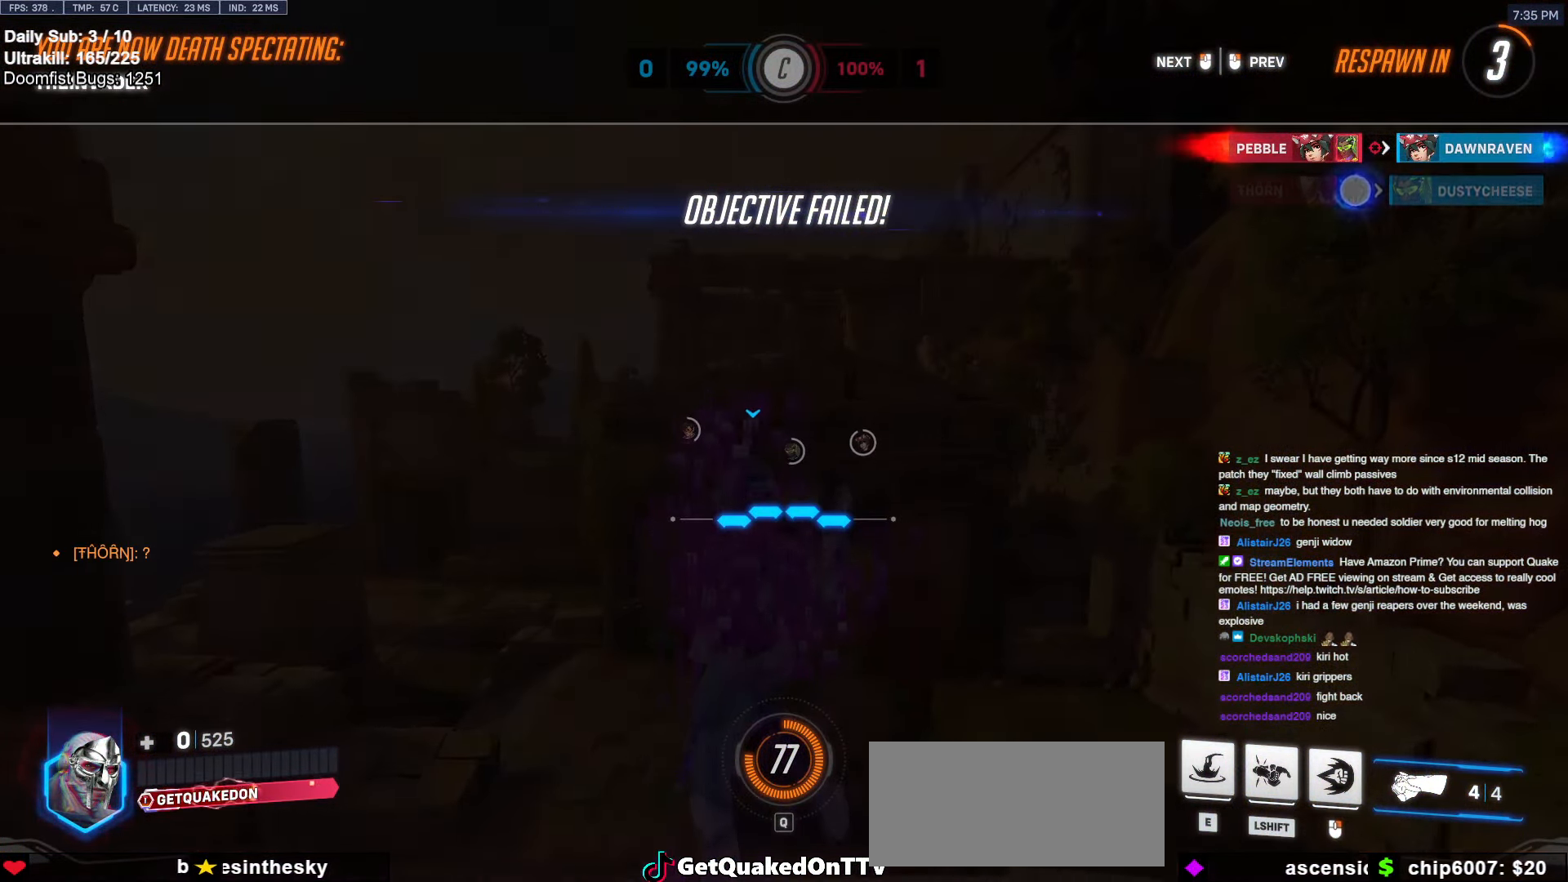
{"keys": [], "mouse": [], "events": []}
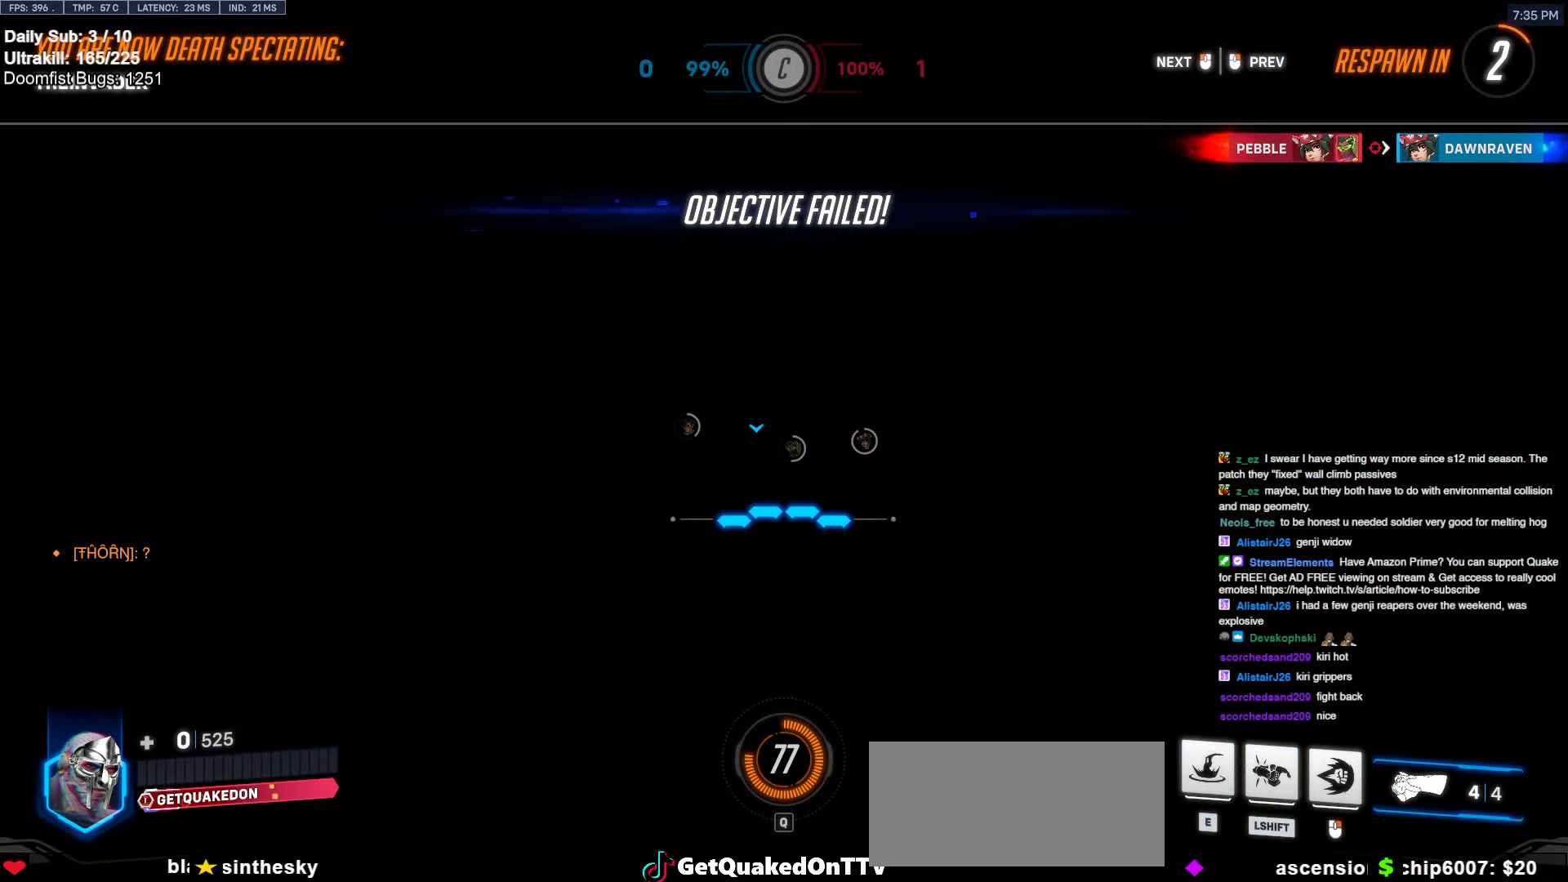
{"keys": [], "mouse": [], "events": []}
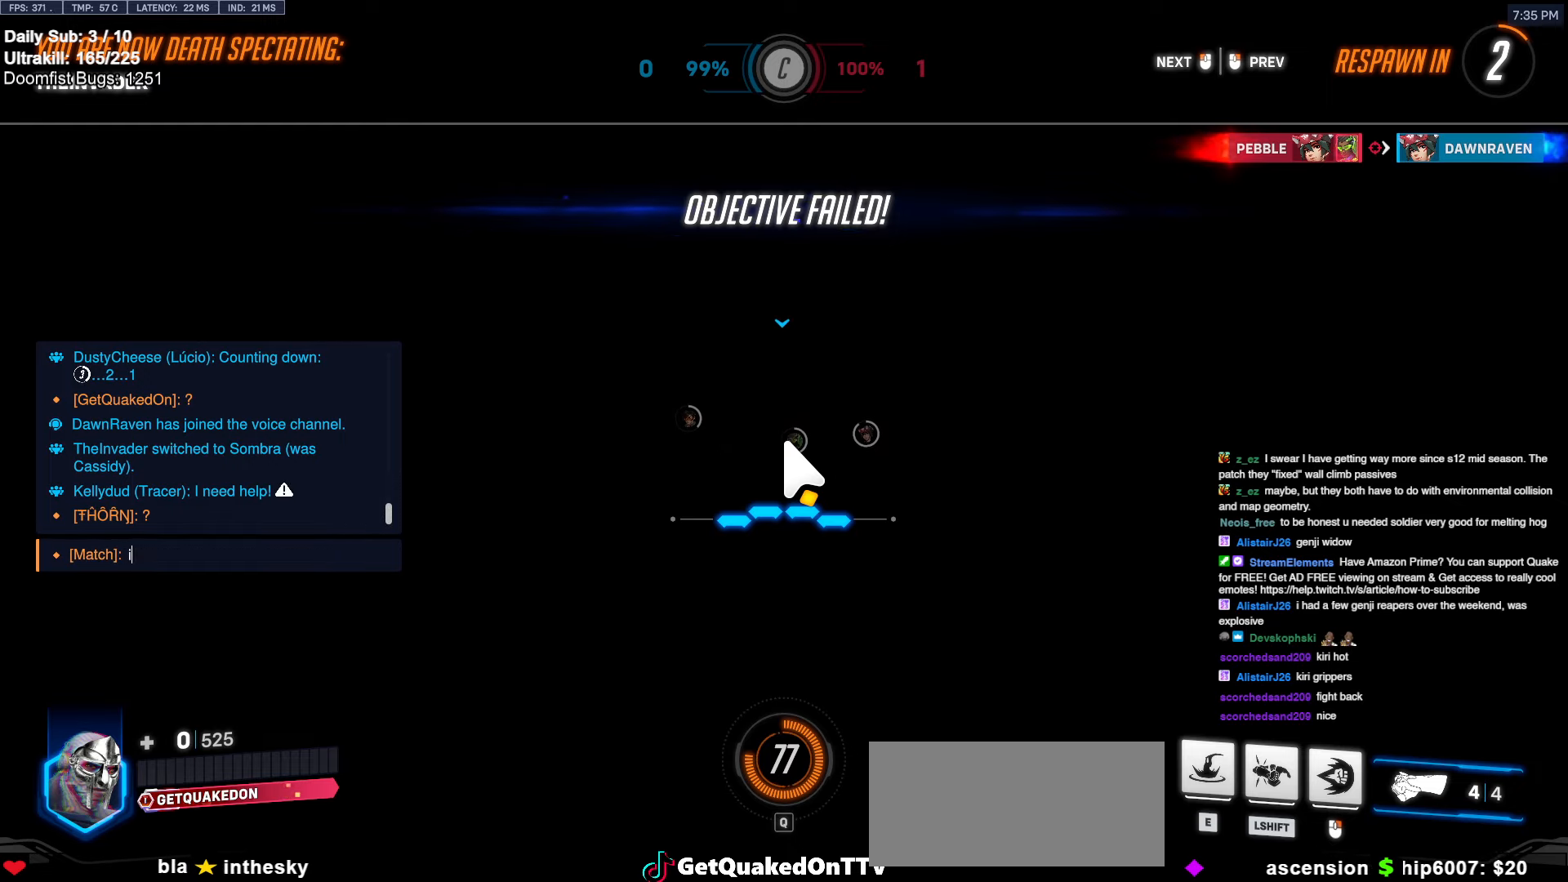
{"keys": ["space"], "mouse": [], "events": [[150, "space", "down"], [233, "space", "up"], [466, "space", "down"]]}
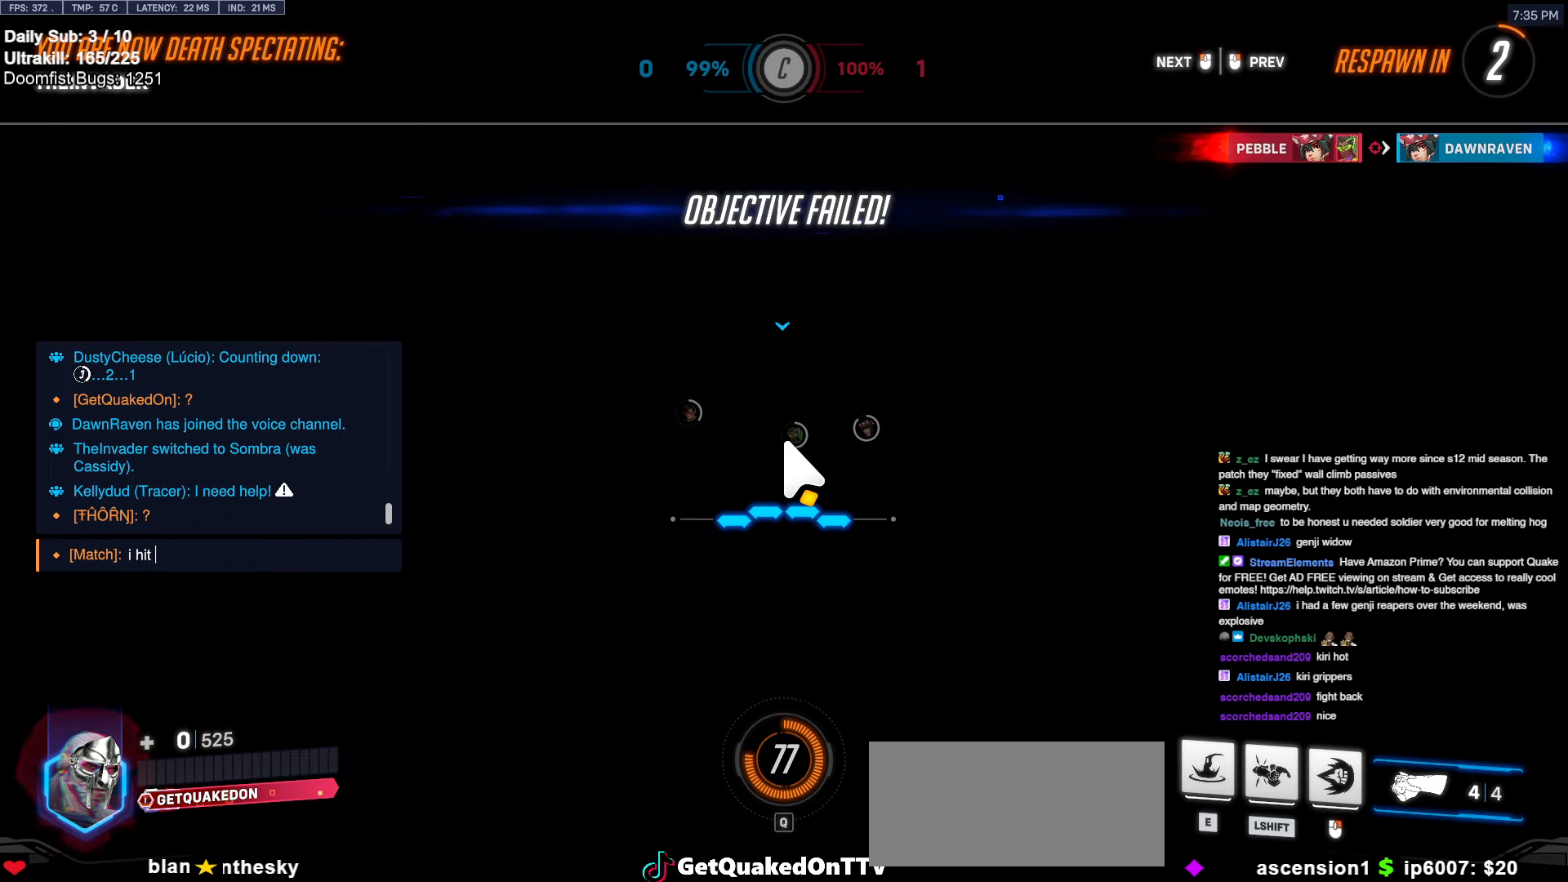
{"keys": ["space"], "mouse": [], "events": [[100, "space", "up"], [483, "space", "down"]]}
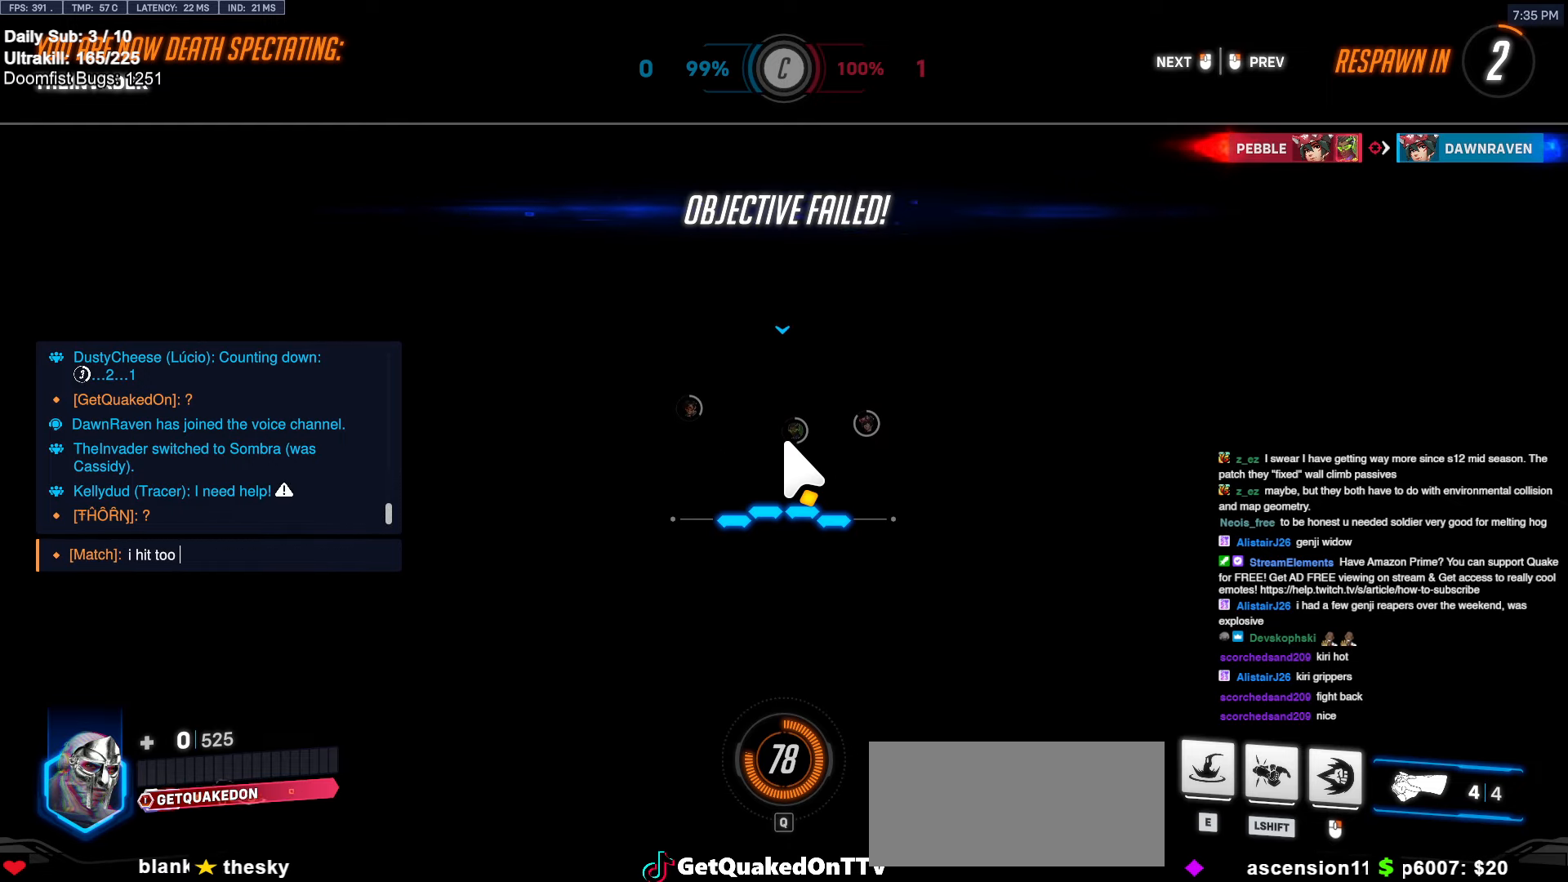
{"keys": ["space"], "mouse": [], "events": [[83, "space", "up"], [216, "a", "down"], [266, "a", "up"], [500, "space", "down"]]}
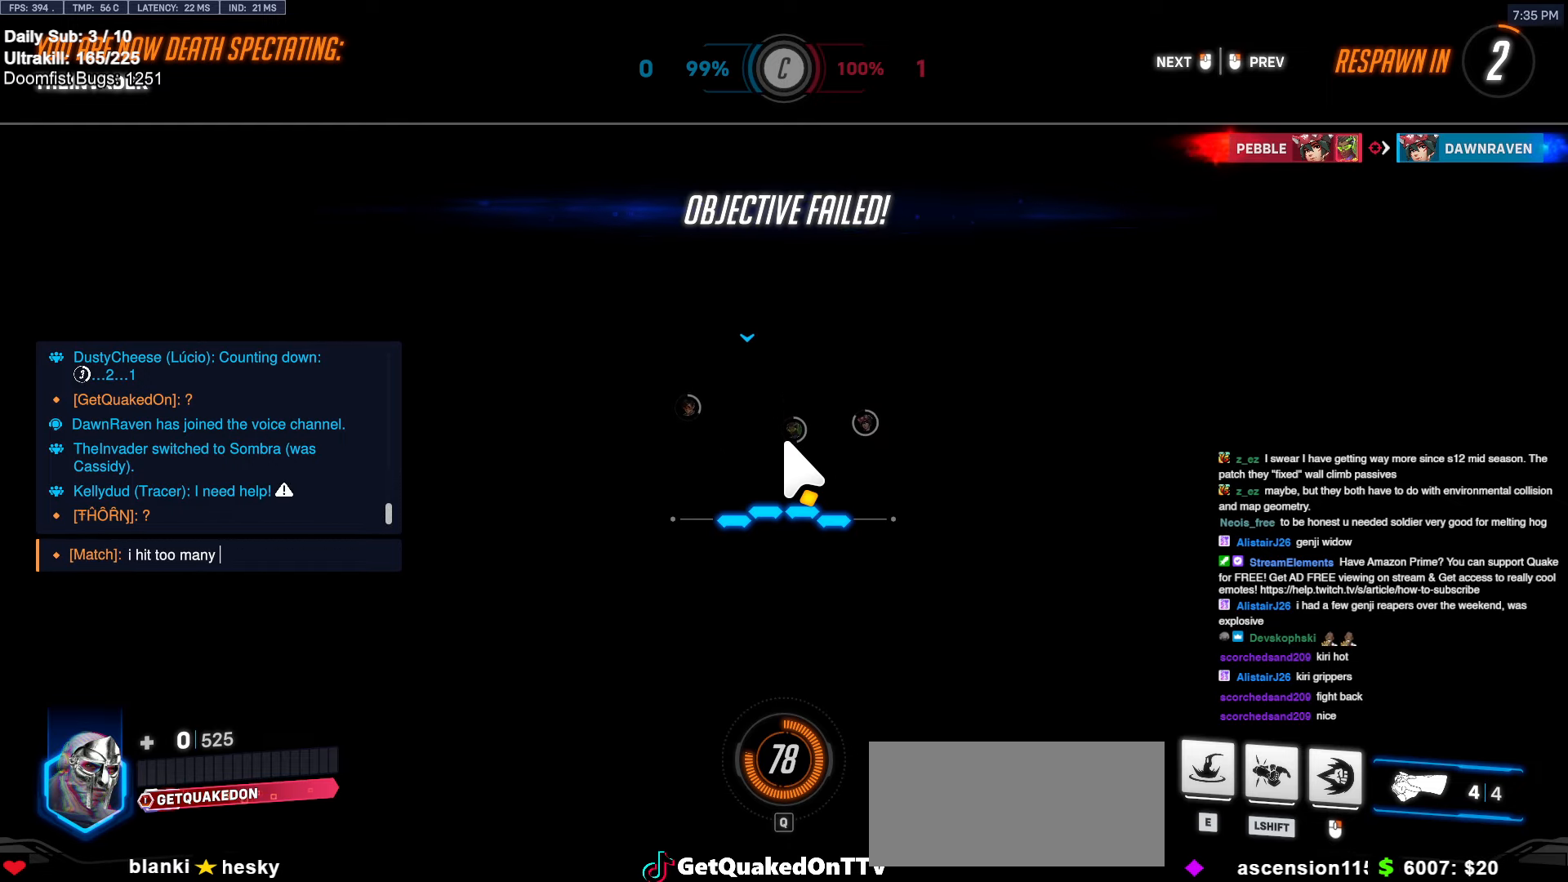
{"keys": [], "mouse": [], "events": [[50, "space", "up"]]}
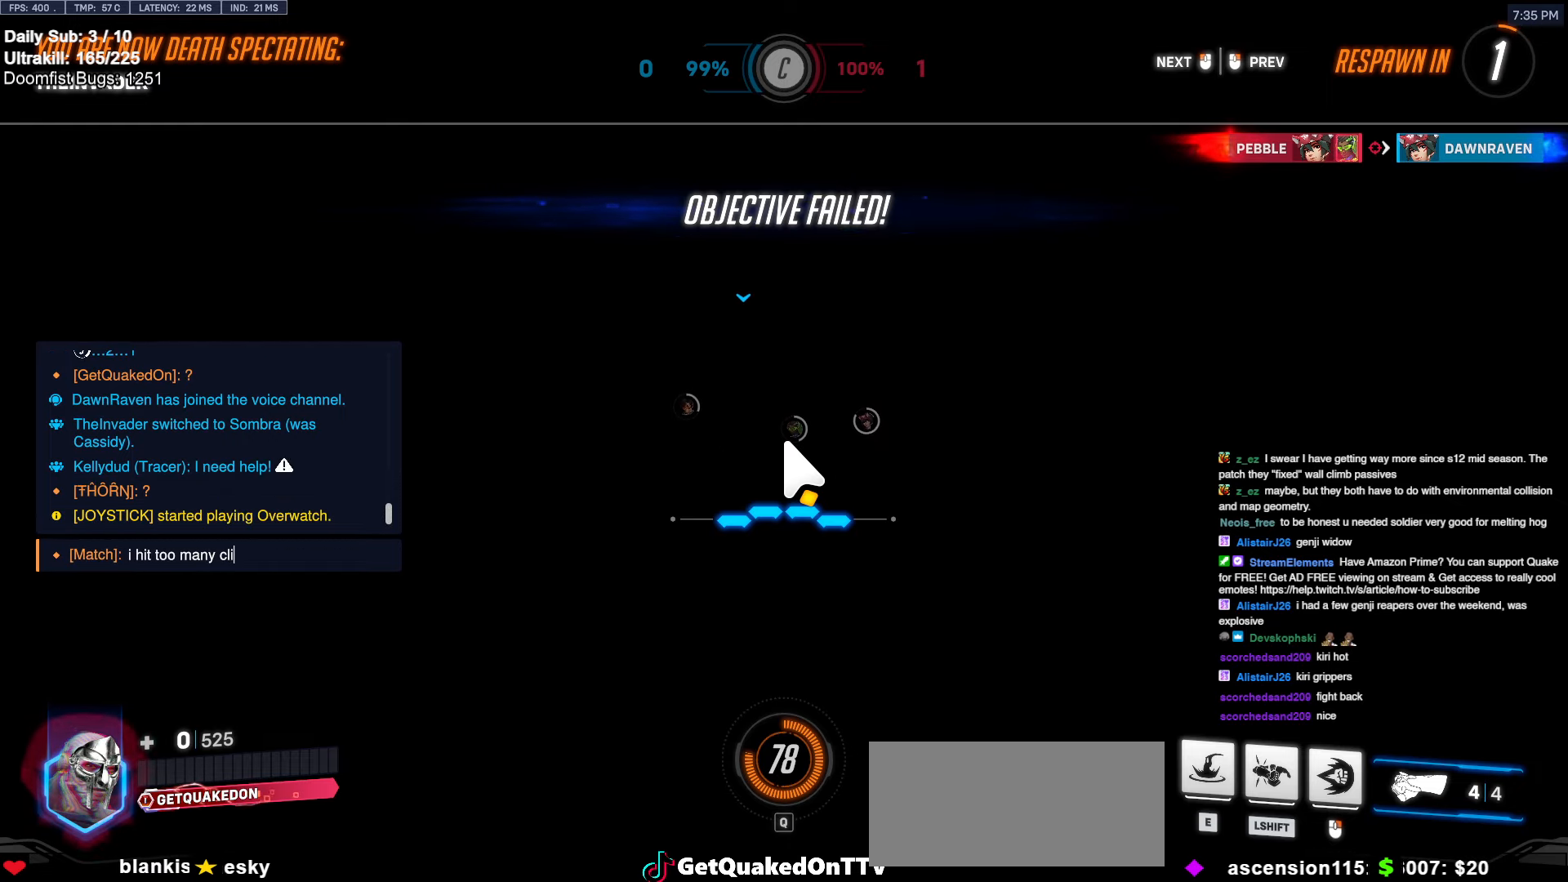
{"keys": [], "mouse": [], "events": [[300, "s", "down"], [350, "s", "up"], [400, "space", "down"], [433, "space", "up"]]}
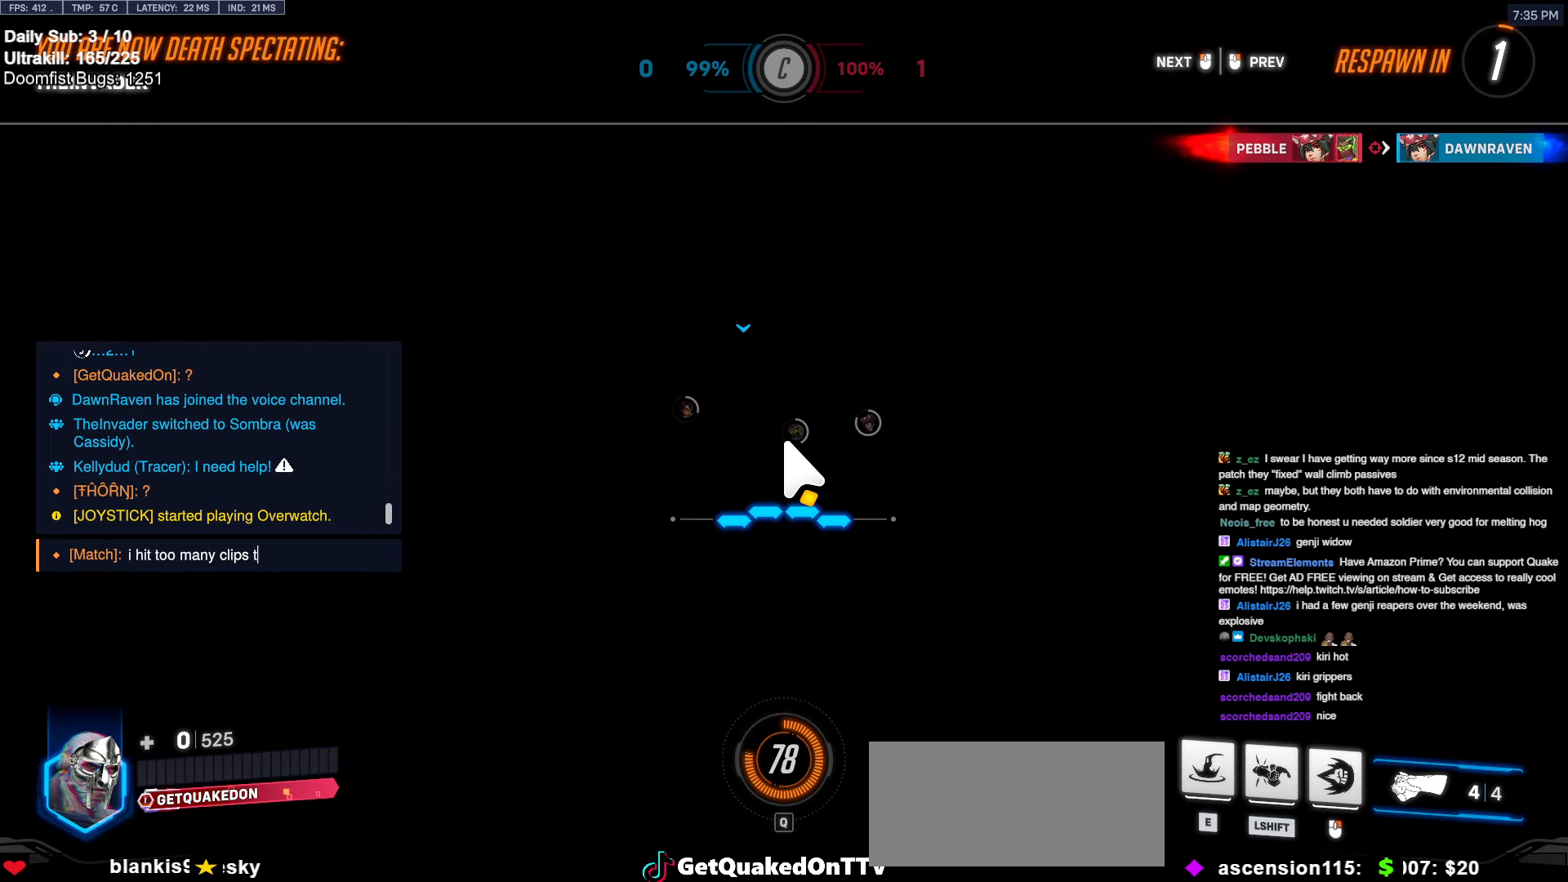
{"keys": ["f"], "mouse": [], "events": [[500, "f", "down"]]}
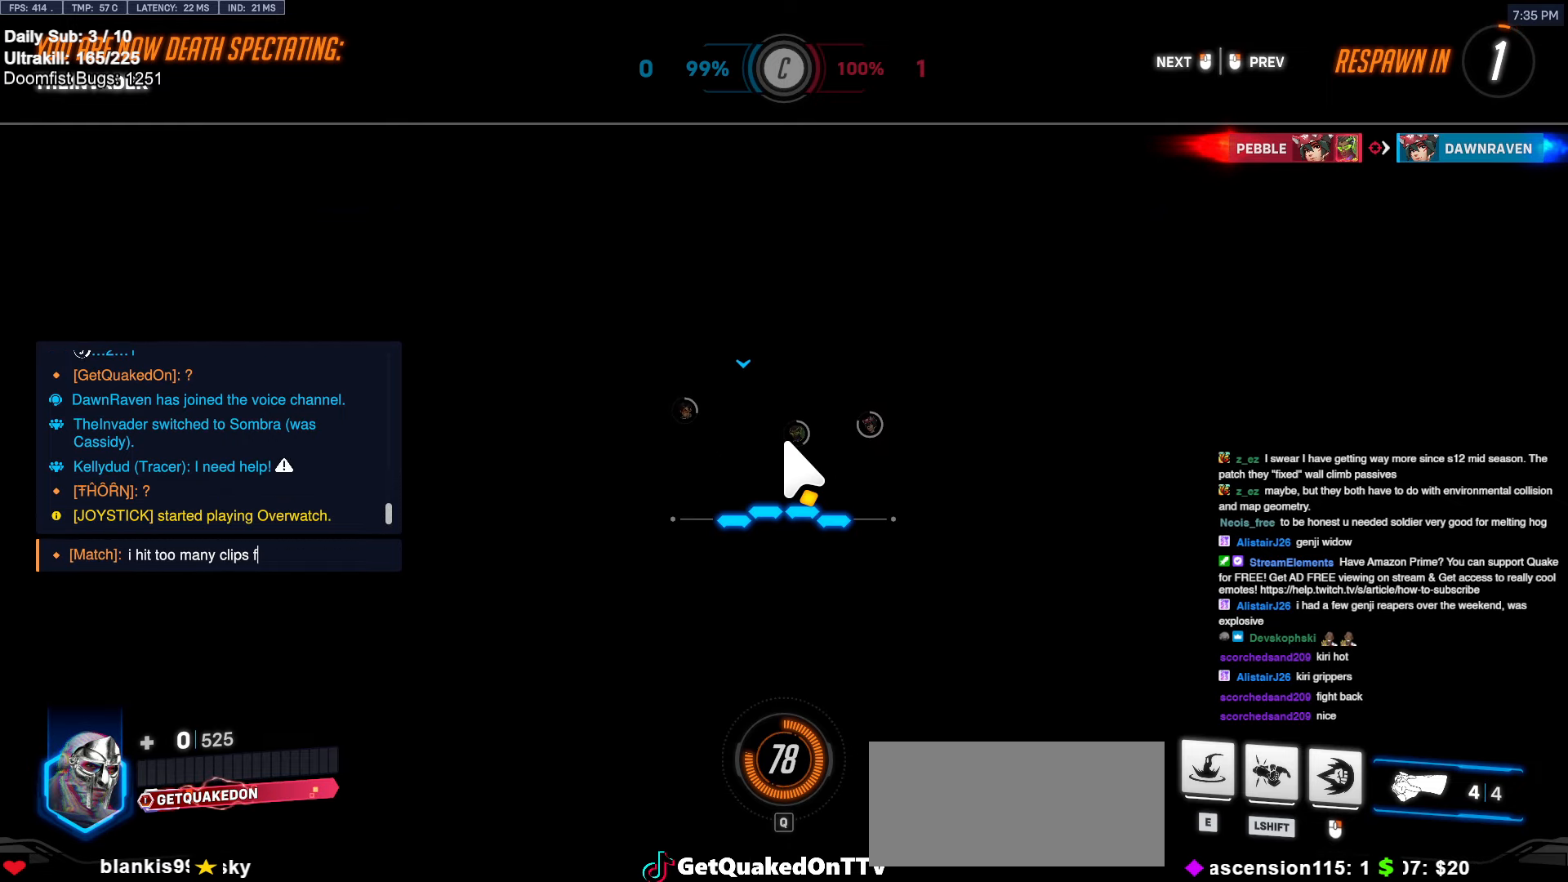
{"keys": ["space"], "mouse": [], "events": [[100, "f", "up"], [183, "r", "down"], [233, "r", "up"], [233, "space", "down"], [283, "space", "up"], [416, "space", "down"]]}
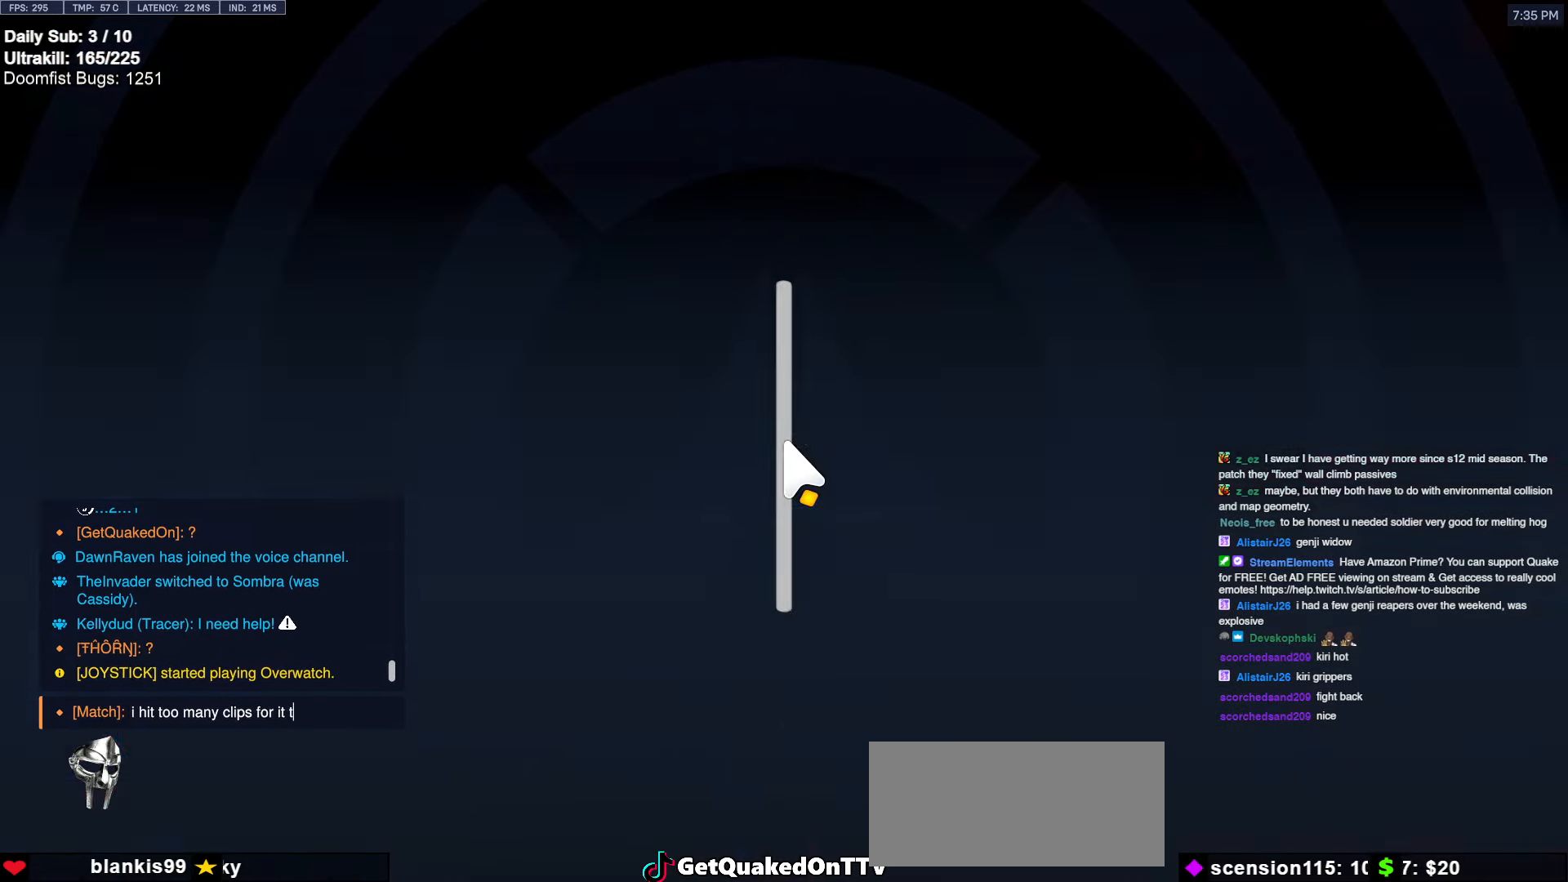
{"keys": [], "mouse": [], "events": [[16, "space", "up"], [116, "space", "down"], [200, "space", "up"], [300, "e", "down"], [300, "w", "down"], [333, "e", "up"], [333, "w", "up"], [383, "space", "down"], [433, "space", "up"]]}
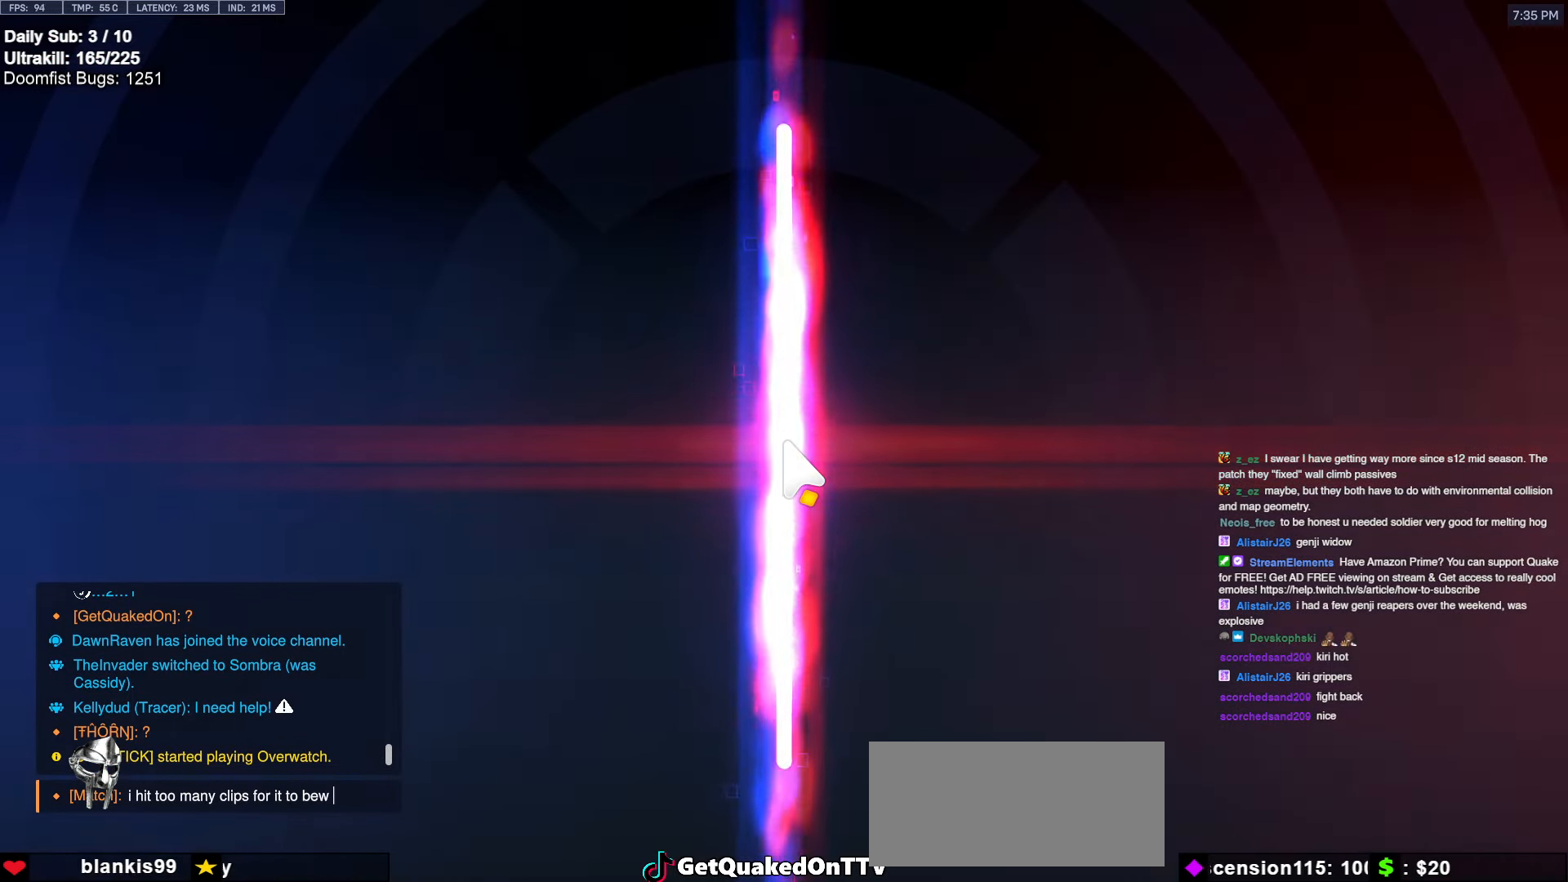
{"keys": [], "mouse": [], "events": [[266, "space", "down"], [316, "a", "down"], [366, "space", "up"], [400, "a", "up"], [450, "space", "down"], [500, "space", "up"]]}
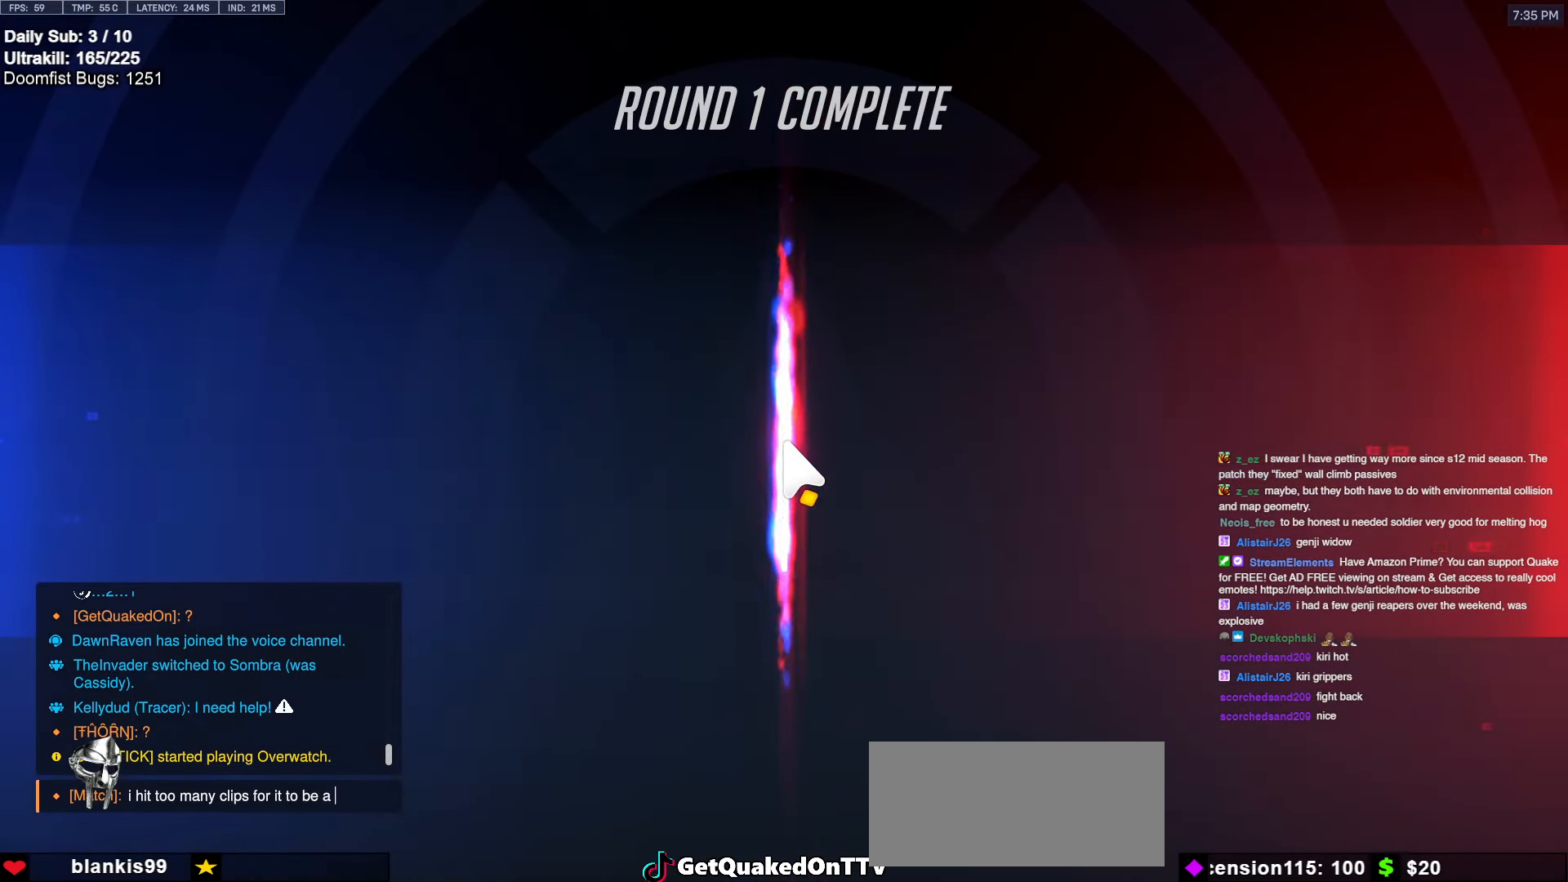
{"keys": [], "mouse": [], "events": [[366, "space", "down"], [416, "space", "up"]]}
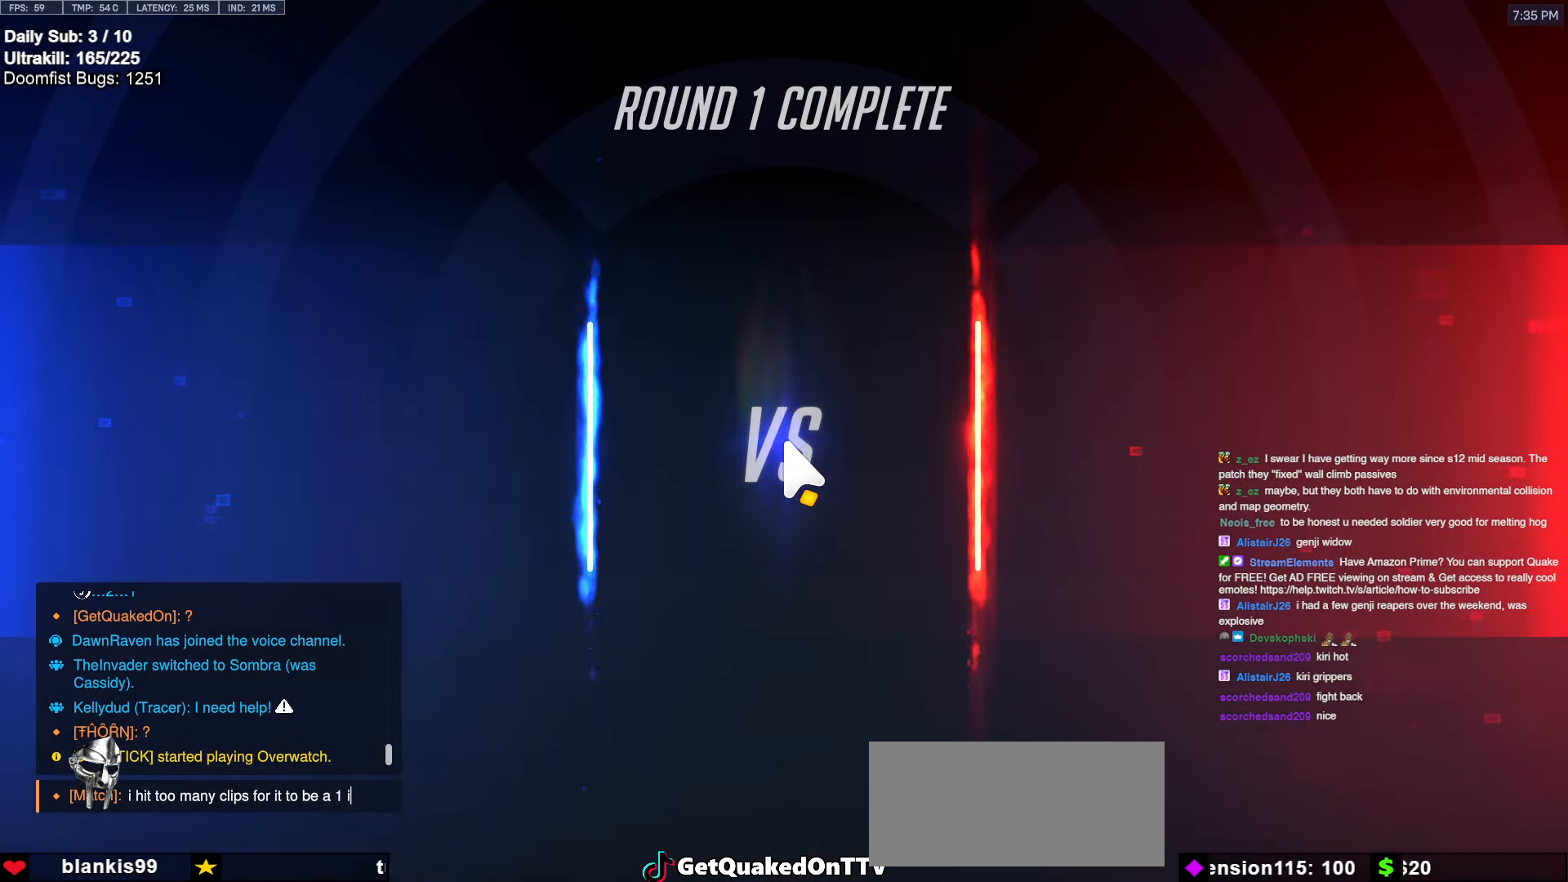
{"keys": [], "mouse": [], "events": [[116, "space", "down"], [200, "space", "up"], [333, "space", "down"], [433, "space", "up"]]}